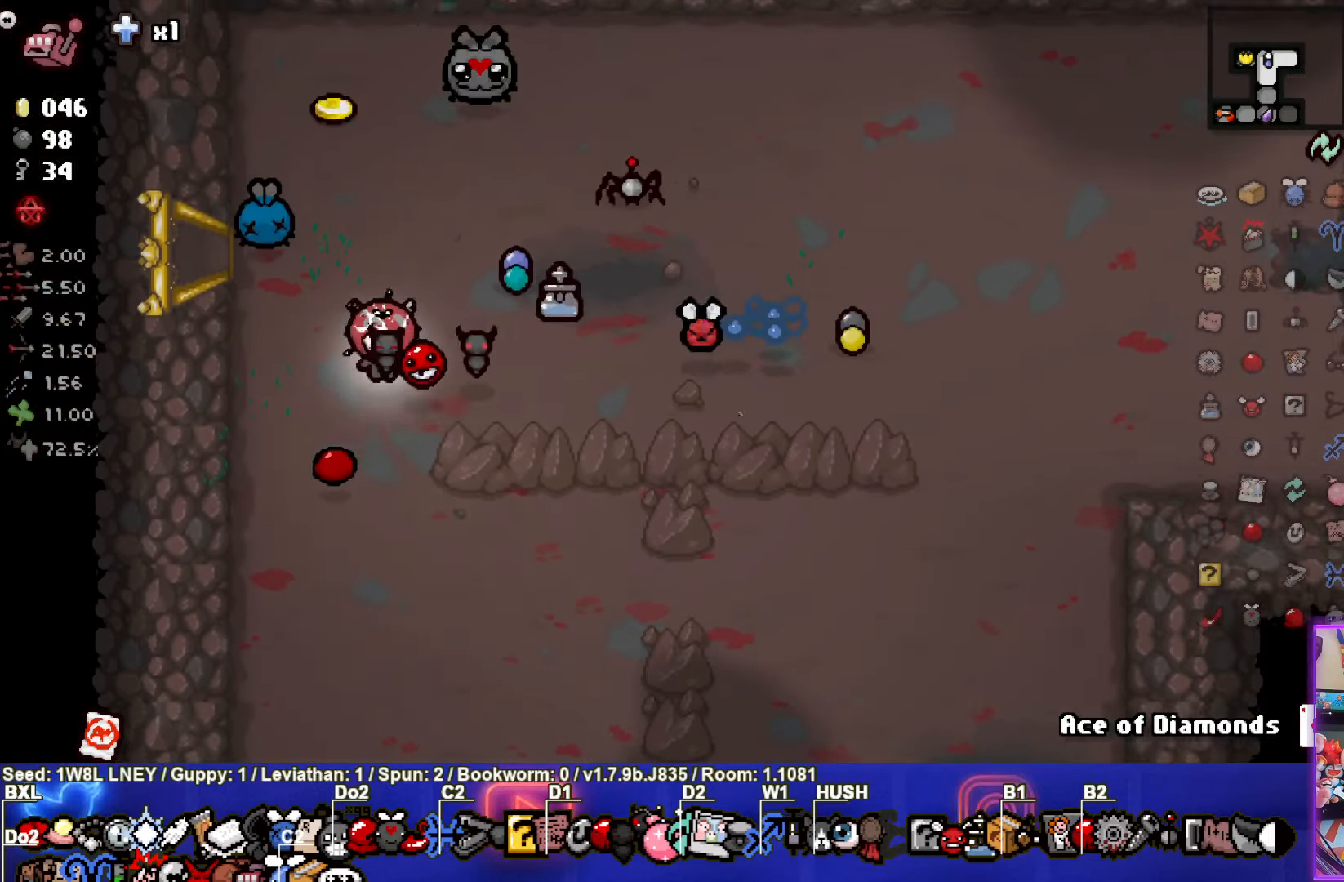
Gameplay with a controller (PlayStation layout); each line is a JSON object with the inputs held at the frame after it. "events" lists button and stick changes between this image and that frame as [ms after this image, input, new state], when the widget could be followed in between. Not read: R3 right_stick.
{"buttons": [], "left_stick": "right", "events": [[333, "left_stick", "right"]]}
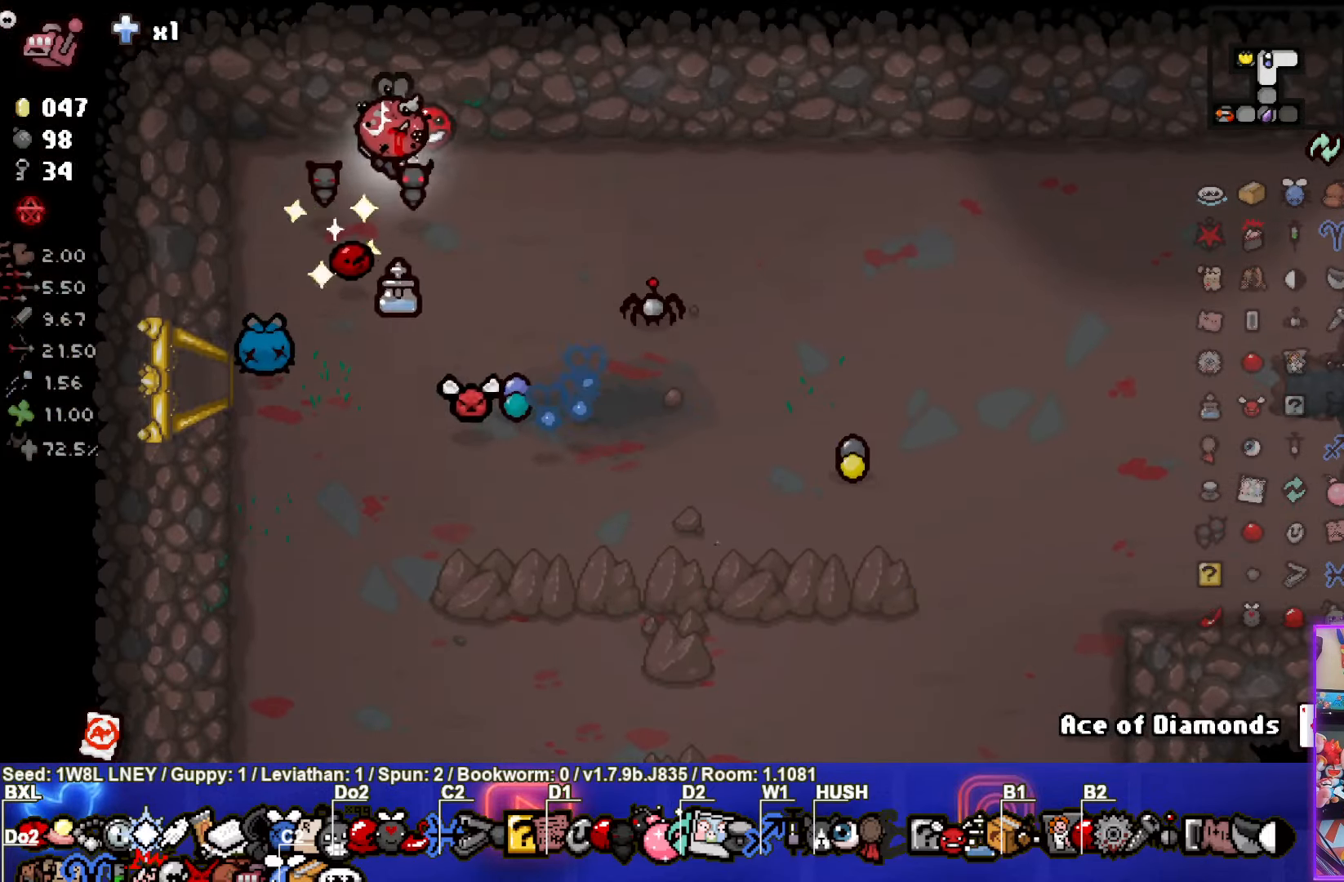
{"buttons": [], "left_stick": "down", "events": [[183, "left_stick", "down-right"], [317, "left_stick", "down"]]}
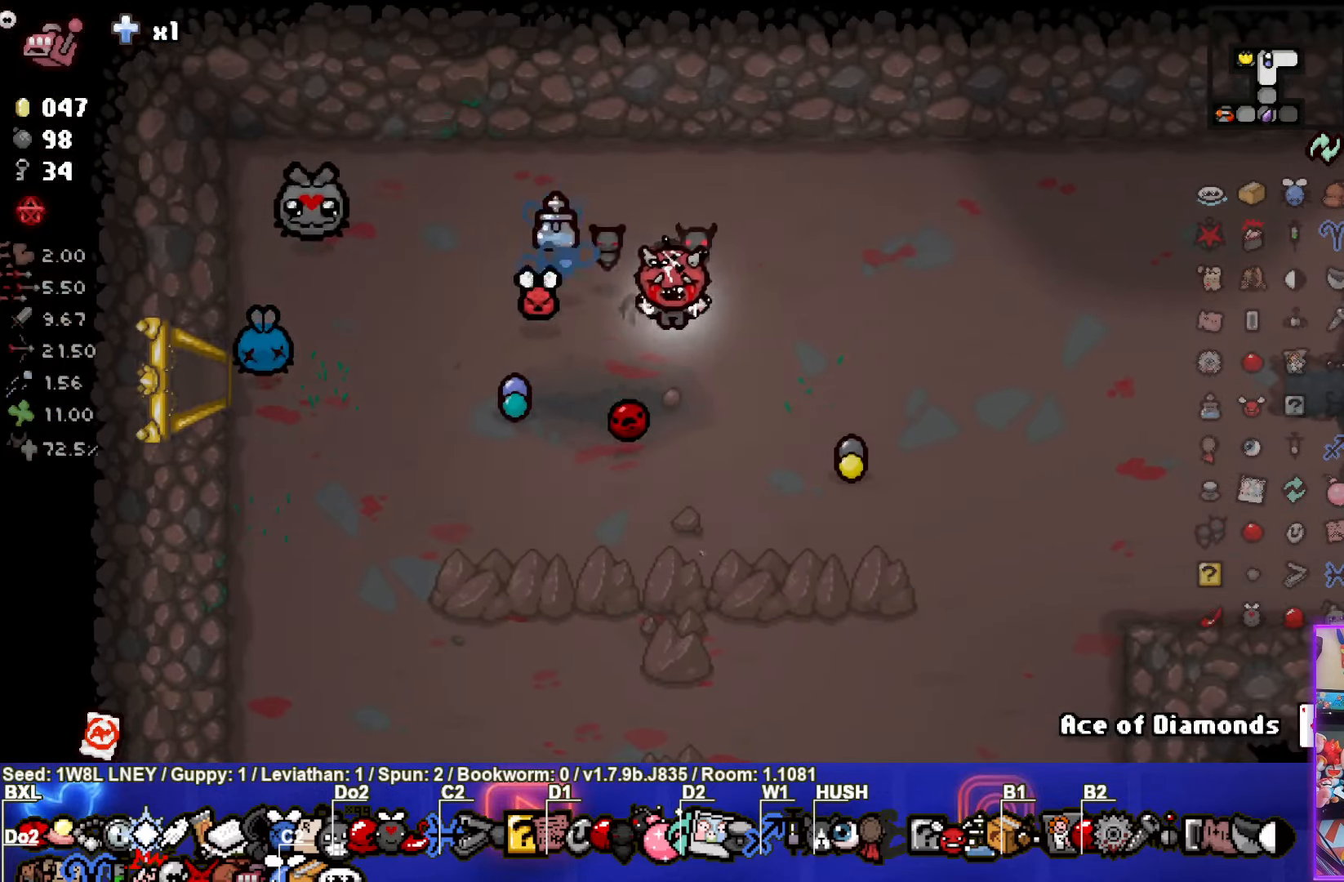
{"buttons": [], "left_stick": "down", "events": []}
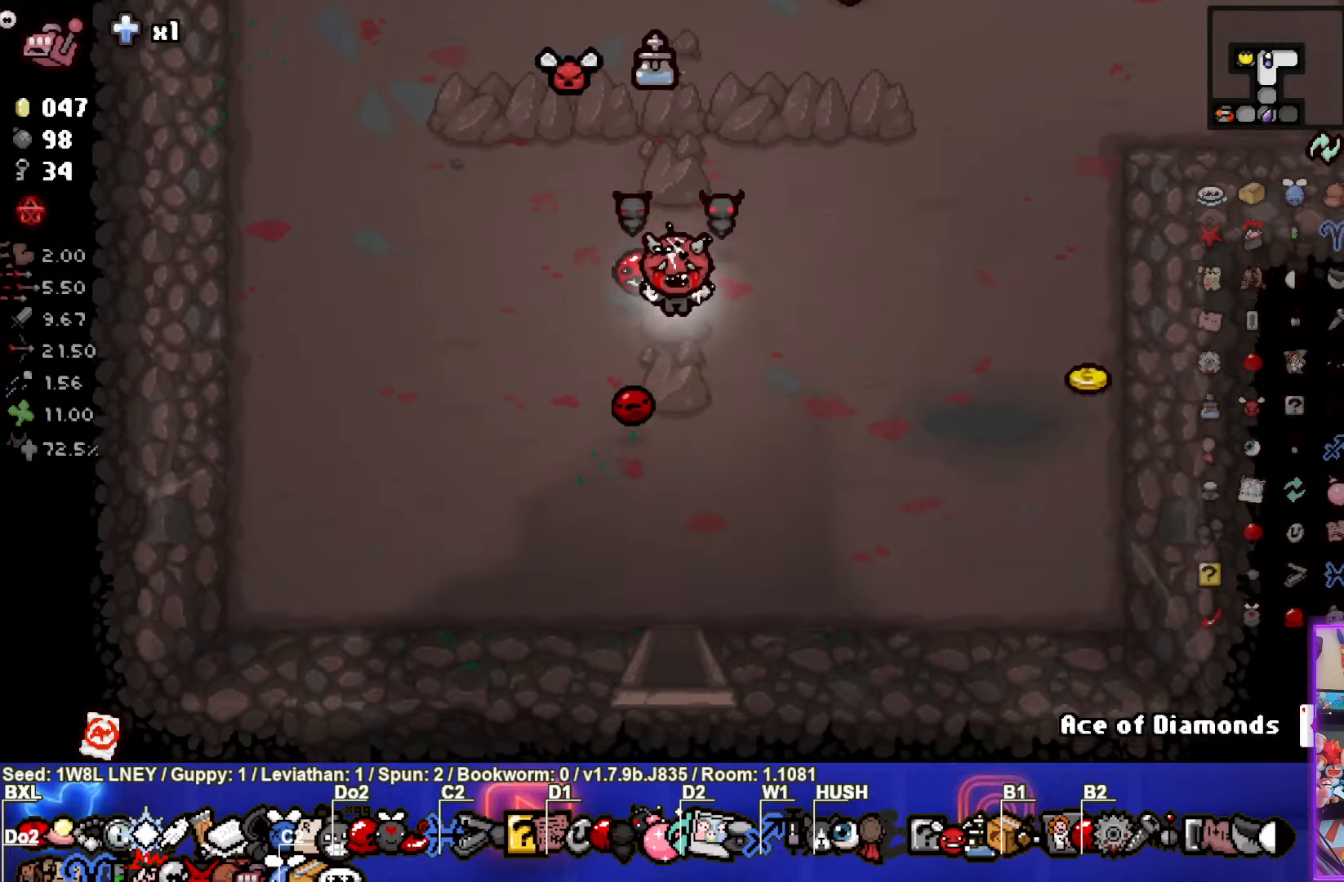
{"buttons": [], "left_stick": "center", "events": [[500, "left_stick", "center"]]}
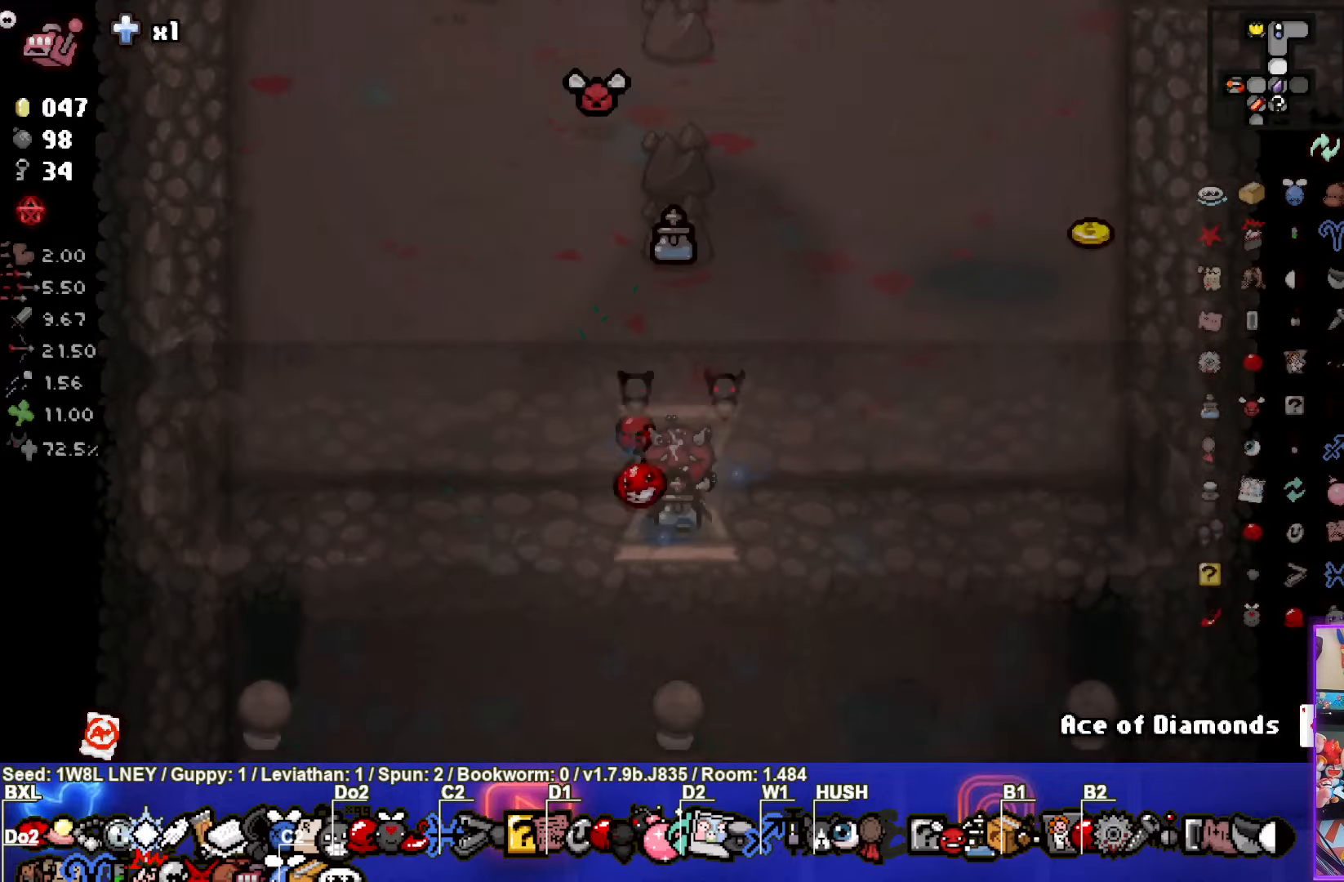
{"buttons": [], "left_stick": "down", "events": [[350, "left_stick", "down"]]}
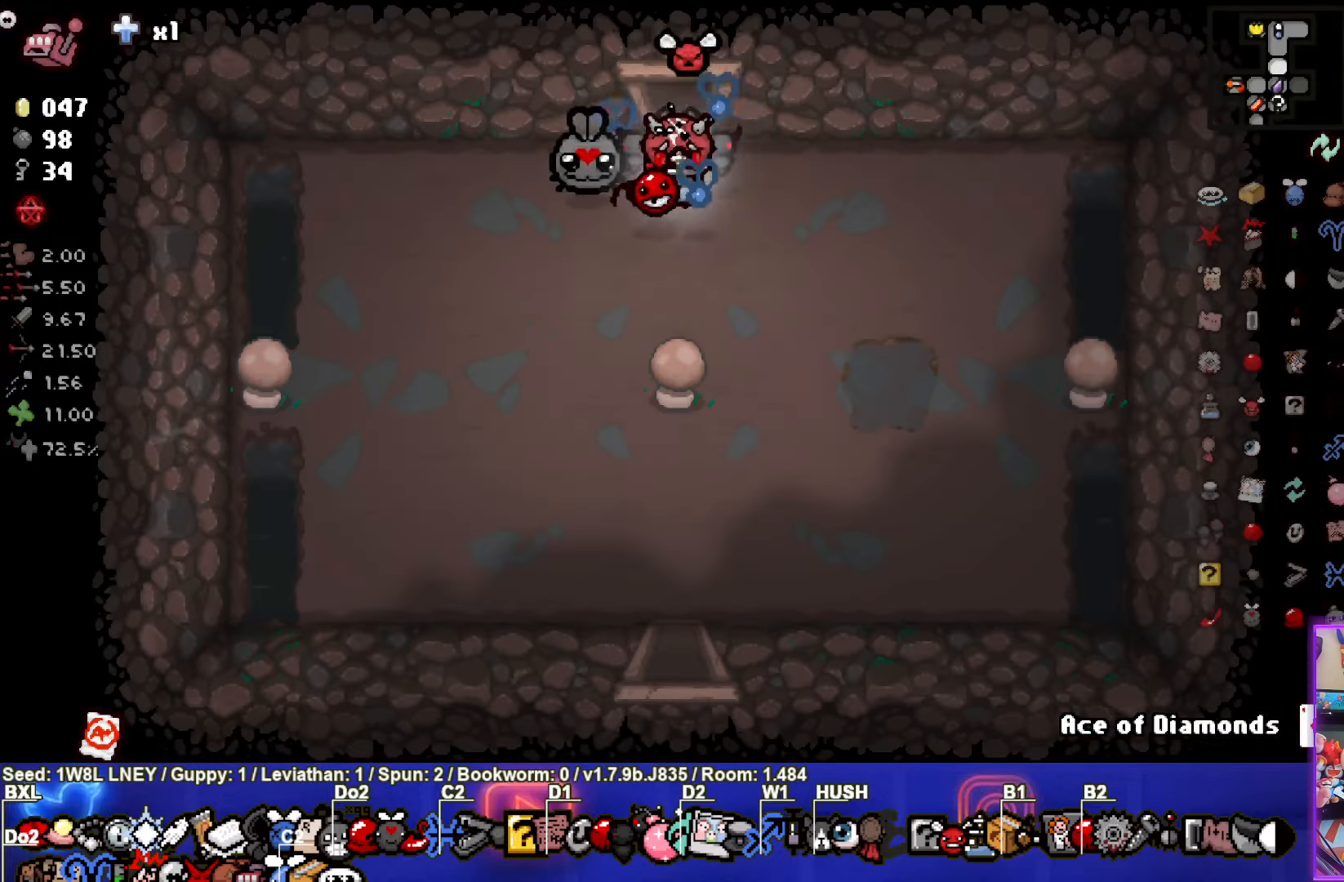
{"buttons": [], "left_stick": "down-right", "events": [[17, "left_stick", "down-left"], [250, "left_stick", "down-right"]]}
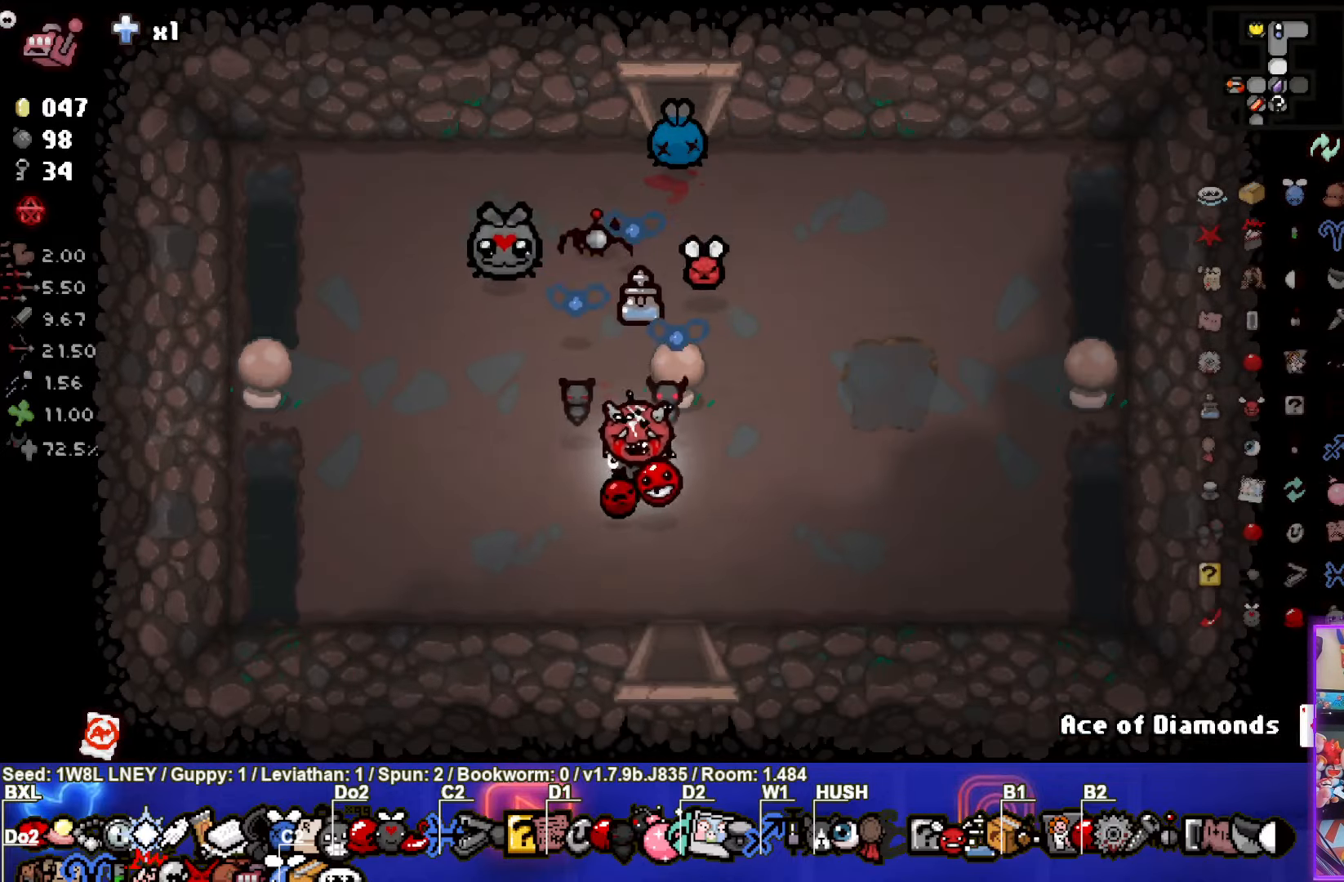
{"buttons": [], "left_stick": "center", "events": [[284, "left_stick", "center"]]}
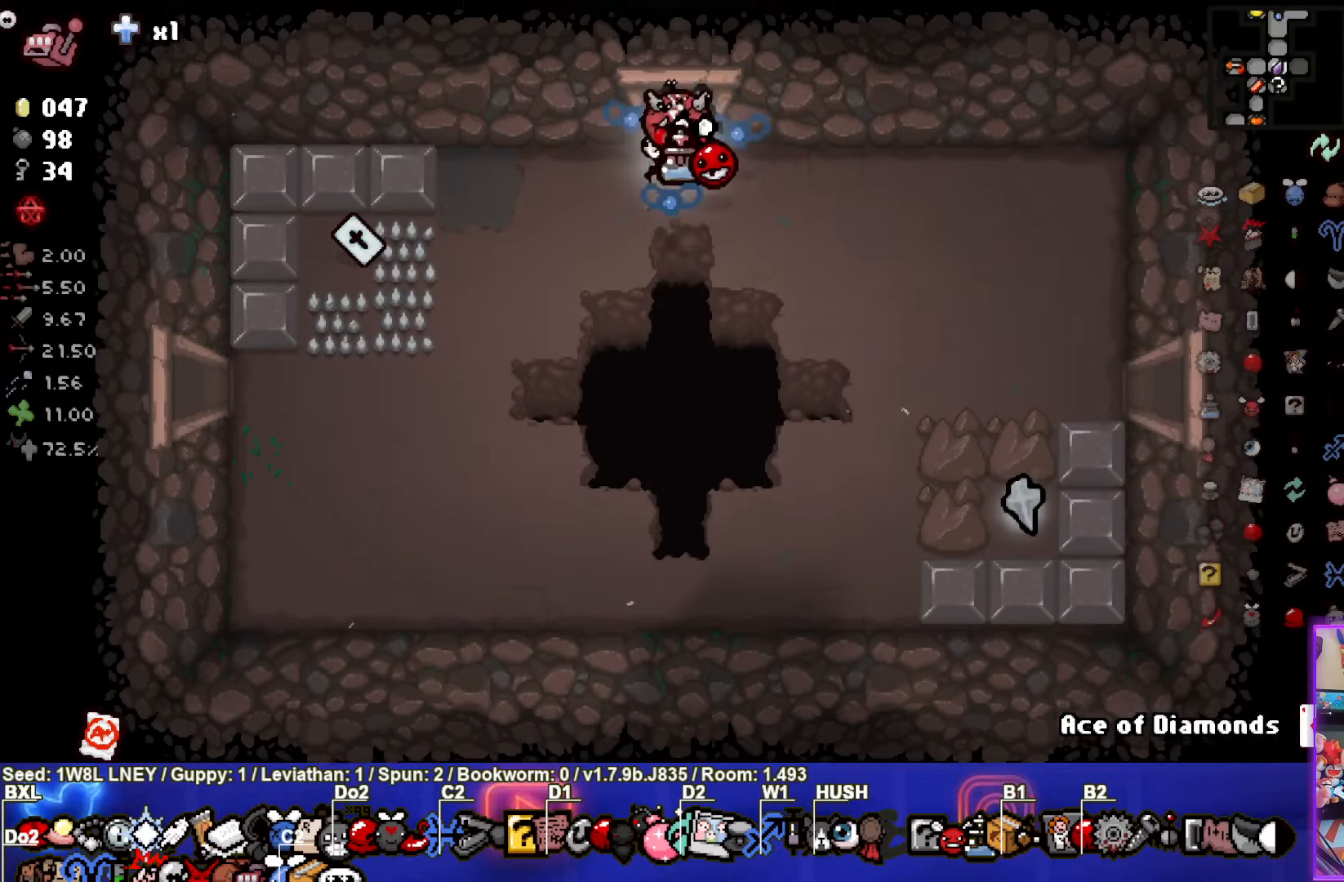
{"buttons": [], "left_stick": "down-right", "events": [[217, "left_stick", "down-right"]]}
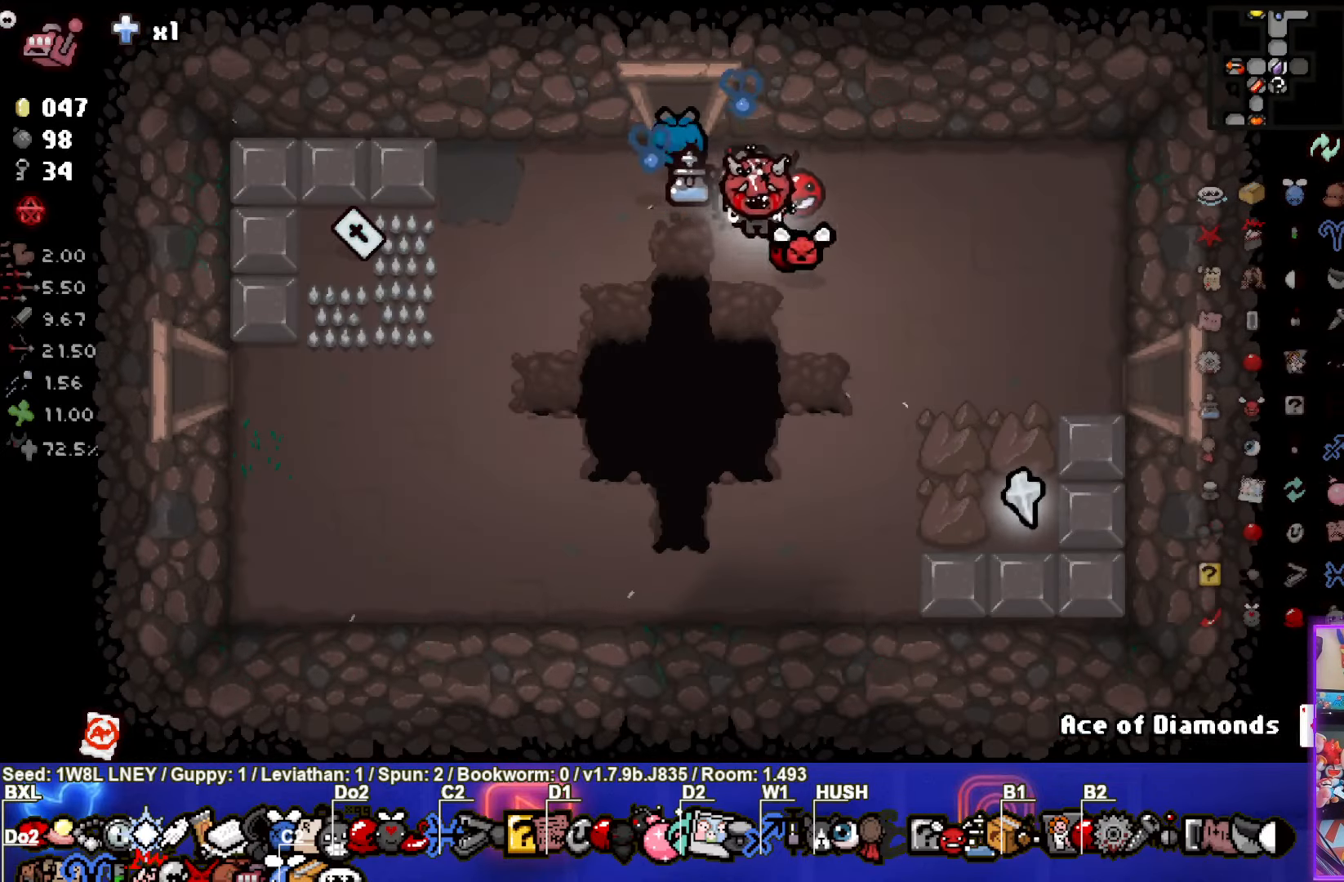
{"buttons": [], "left_stick": "left", "events": [[400, "left_stick", "center"], [450, "left_stick", "left"]]}
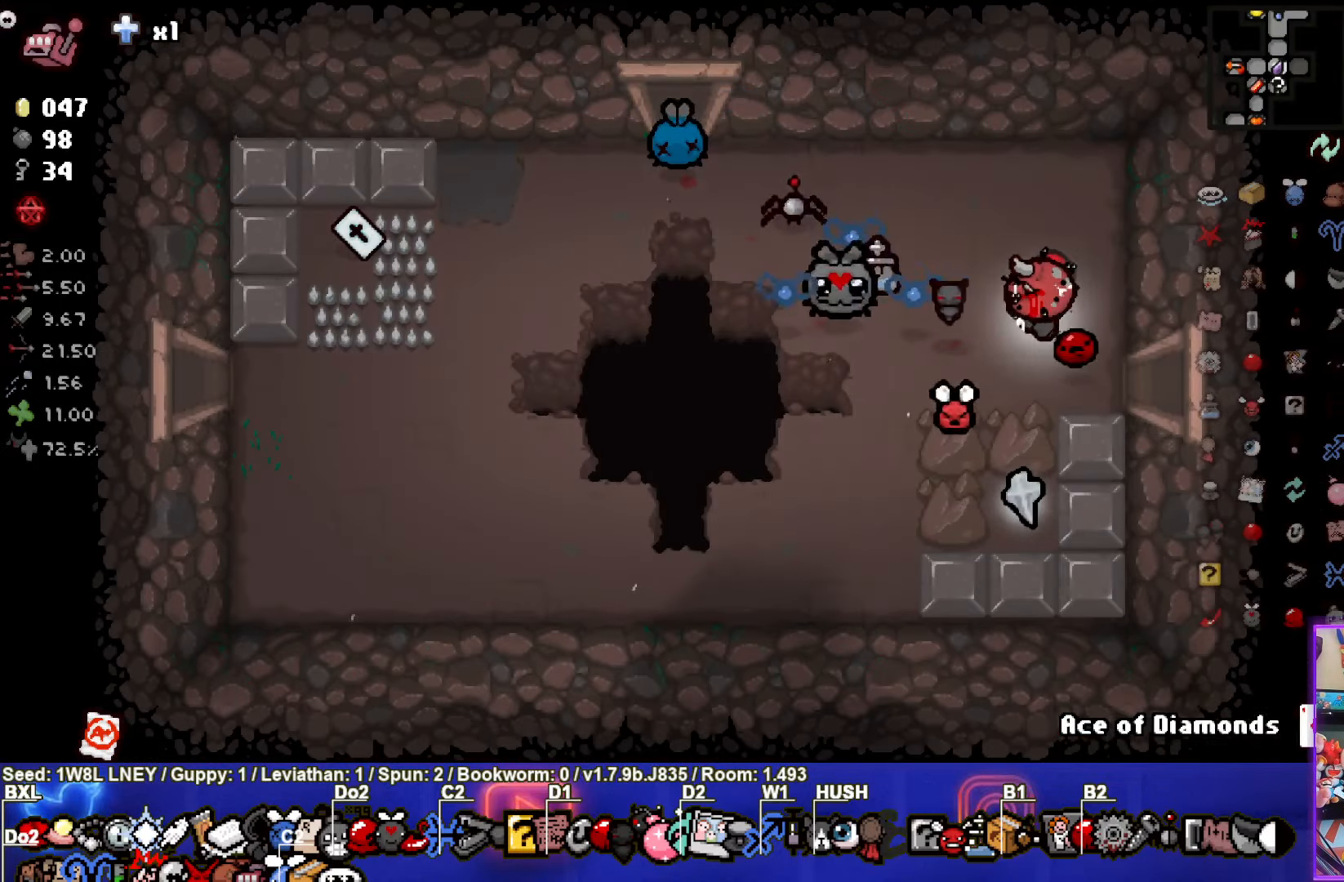
{"buttons": [], "left_stick": "left", "events": []}
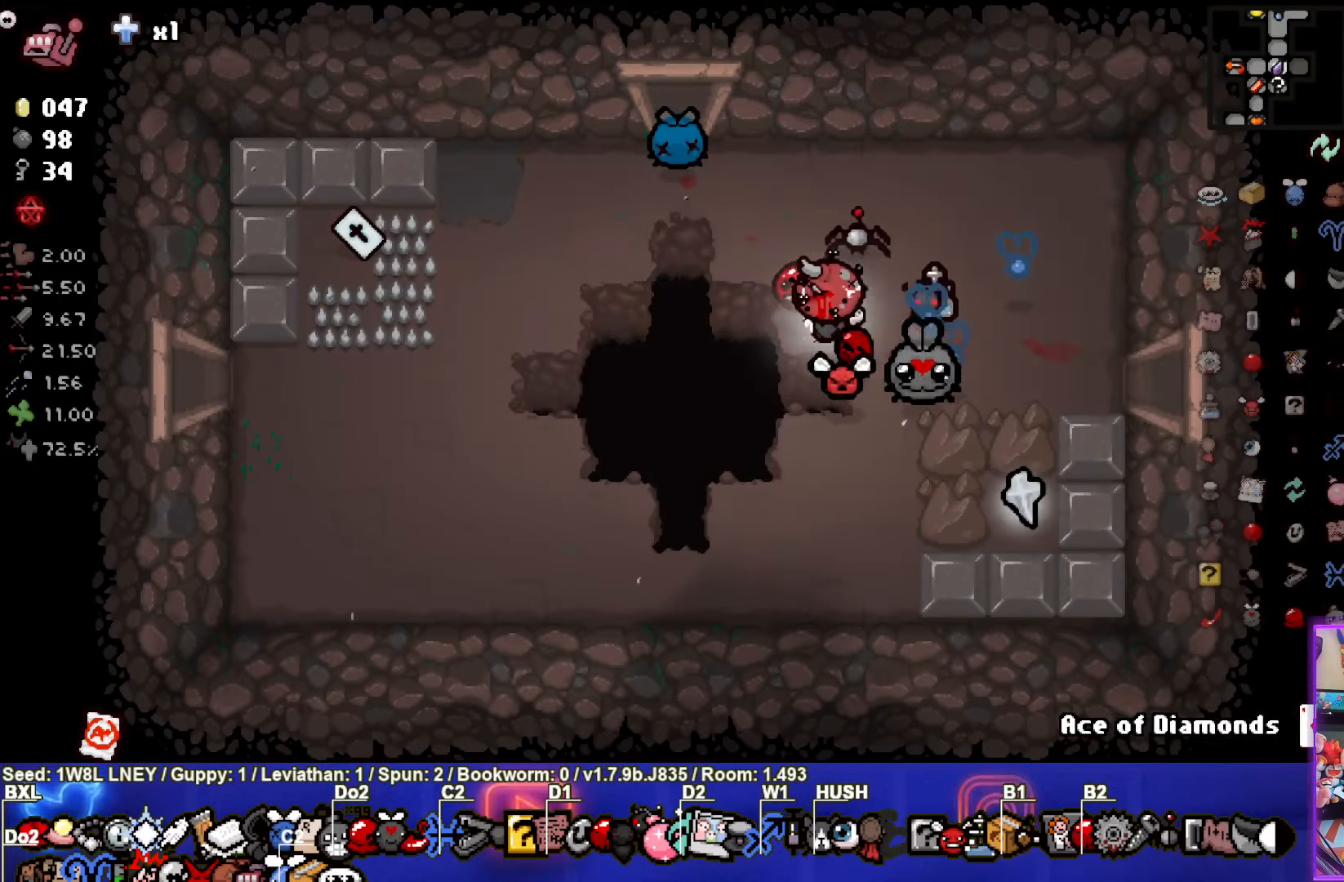
{"buttons": [], "left_stick": "right", "events": [[17, "left_stick", "right"]]}
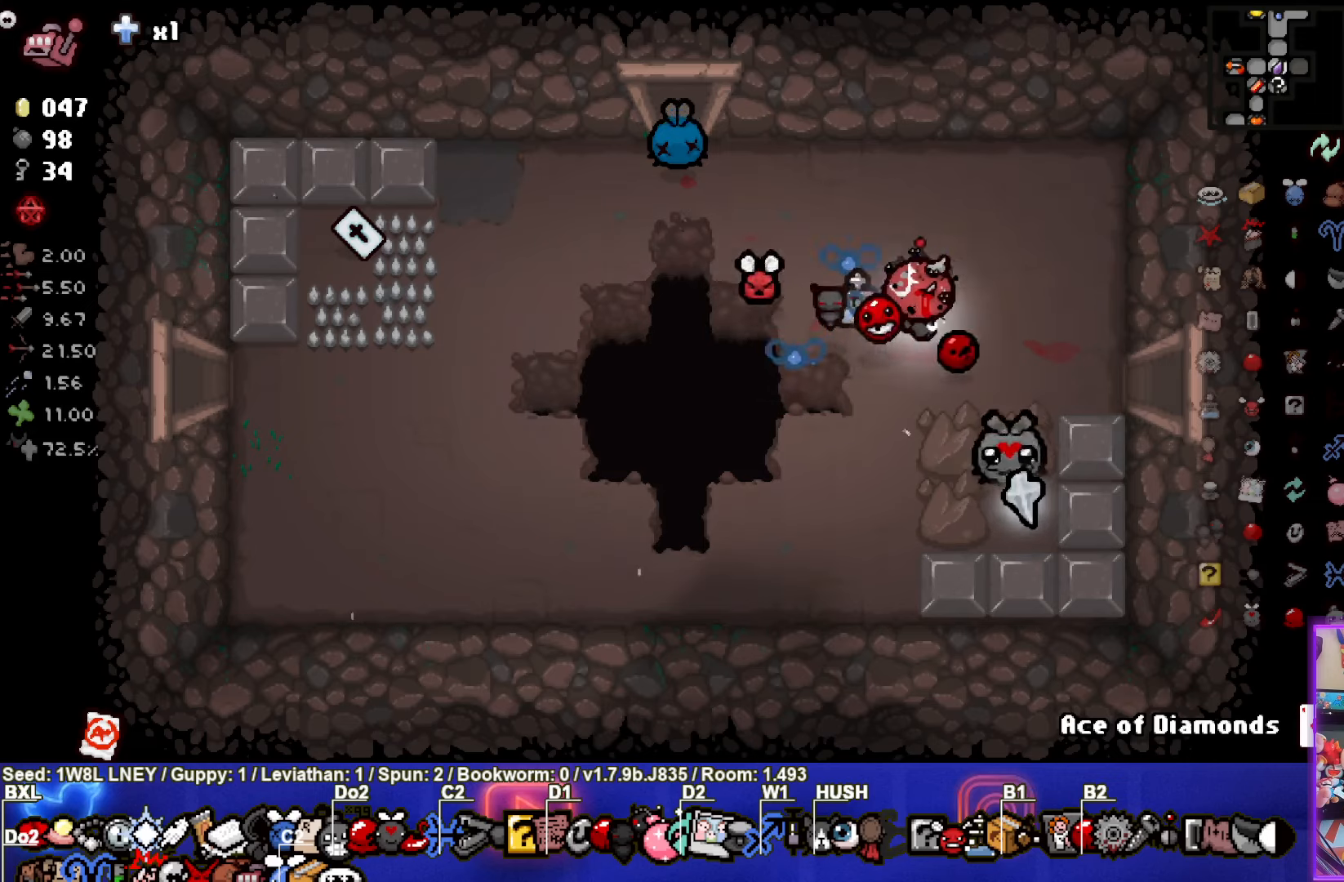
{"buttons": [], "left_stick": "center", "events": [[450, "left_stick", "center"]]}
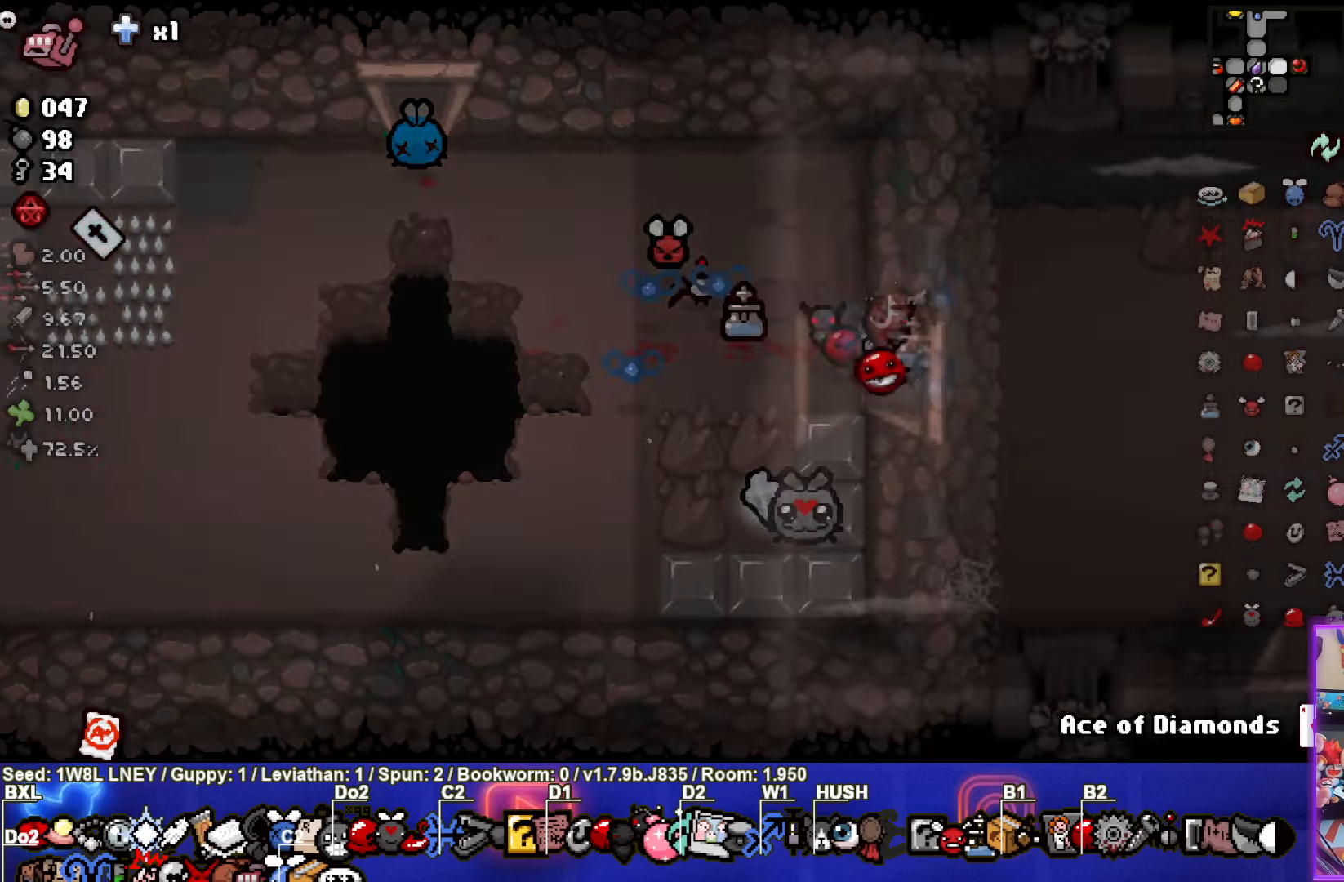
{"buttons": [], "left_stick": "right", "events": [[416, "left_stick", "right"]]}
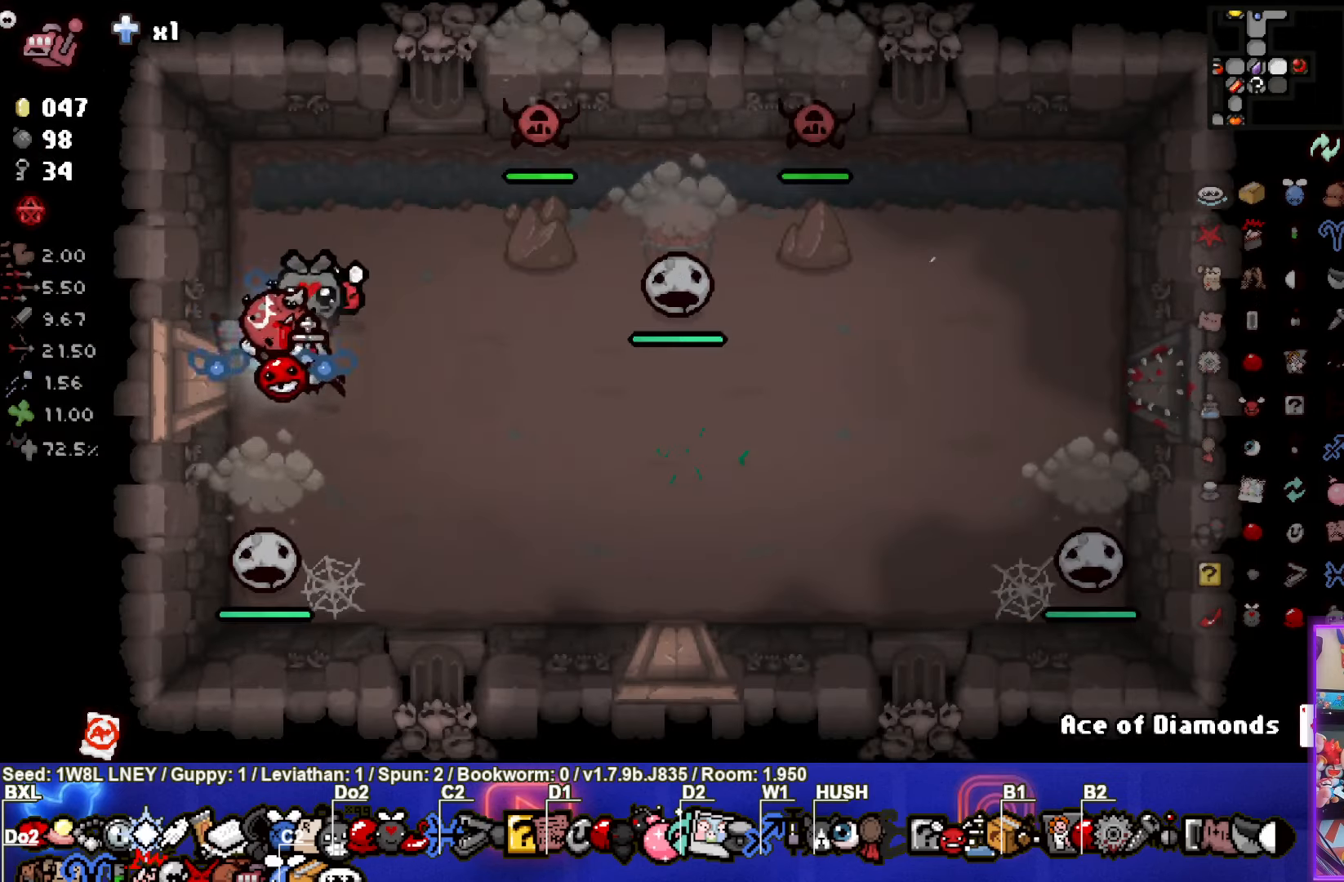
{"buttons": [], "left_stick": "down-right", "events": [[266, "R1", "down"], [333, "left_stick", "down-right"], [350, "R1", "up"]]}
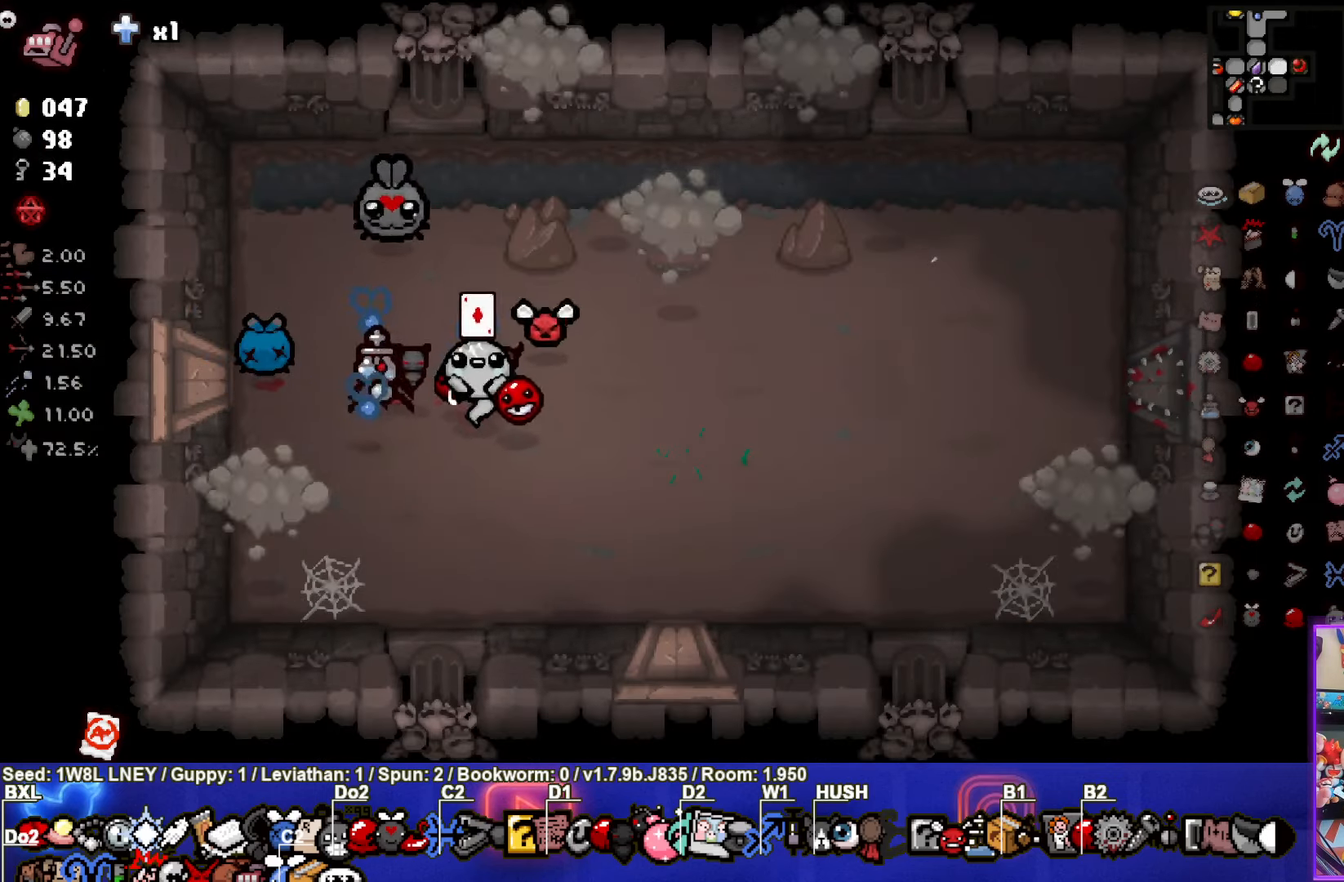
{"buttons": ["TRIANGLE"], "left_stick": "down", "events": [[66, "left_stick", "center"], [266, "left_stick", "up-right"], [400, "TRIANGLE", "down"], [500, "left_stick", "down"]]}
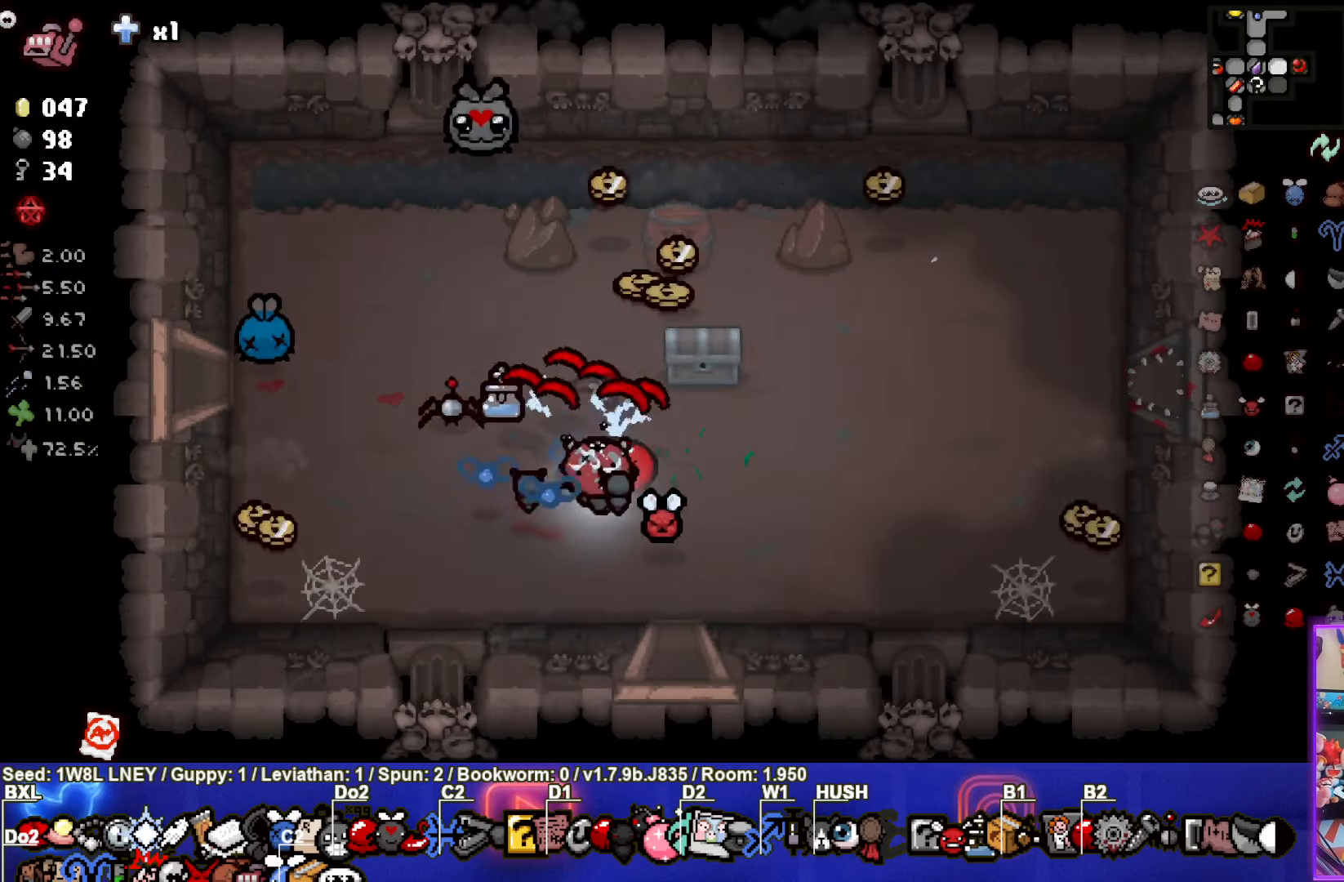
{"buttons": [], "left_stick": "center", "events": [[150, "left_stick", "up-left"], [183, "TRIANGLE", "up"], [233, "left_stick", "left"], [400, "left_stick", "center"]]}
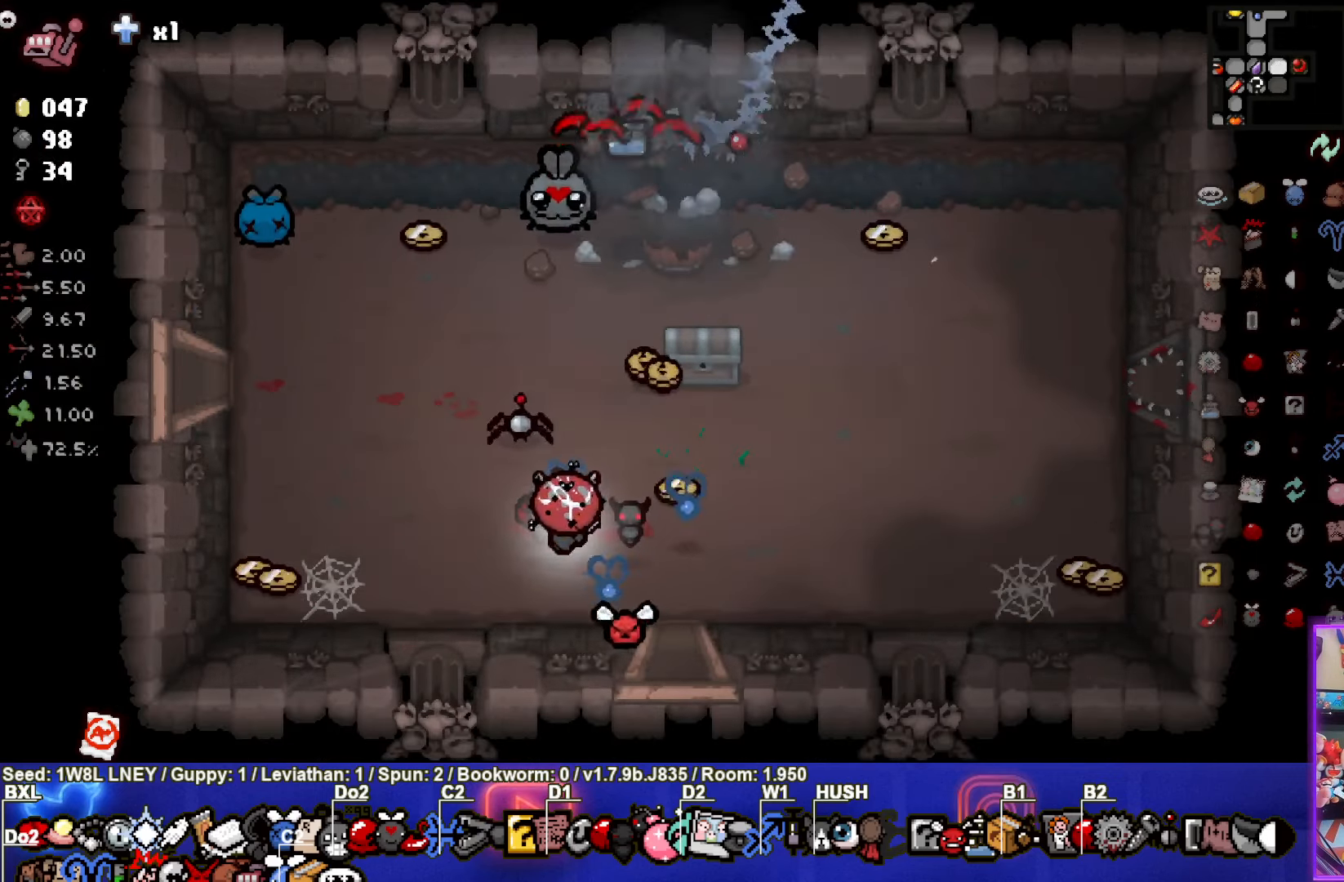
{"buttons": [], "left_stick": "left", "events": [[66, "left_stick", "left"]]}
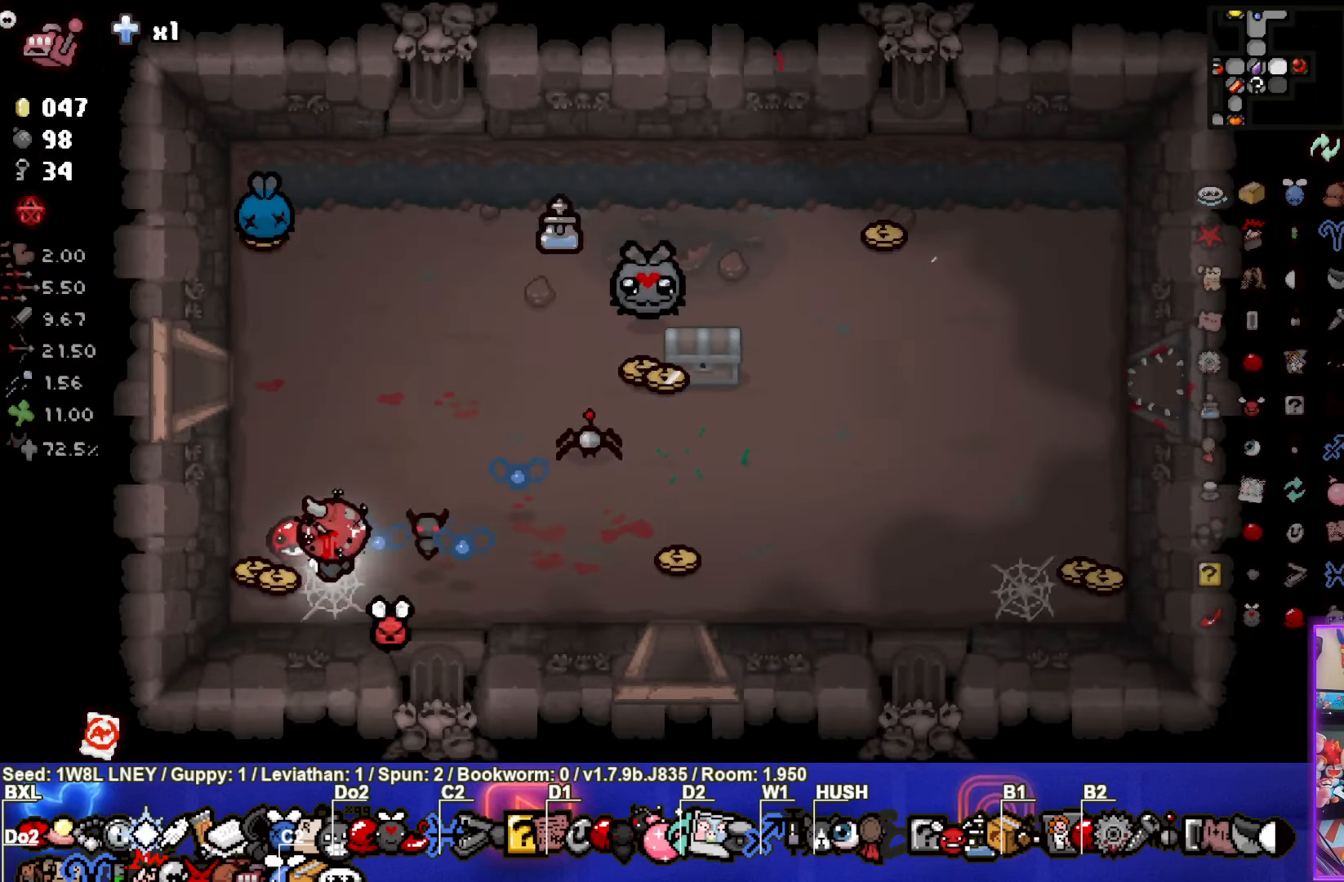
{"buttons": [], "left_stick": "up", "events": [[50, "left_stick", "up"]]}
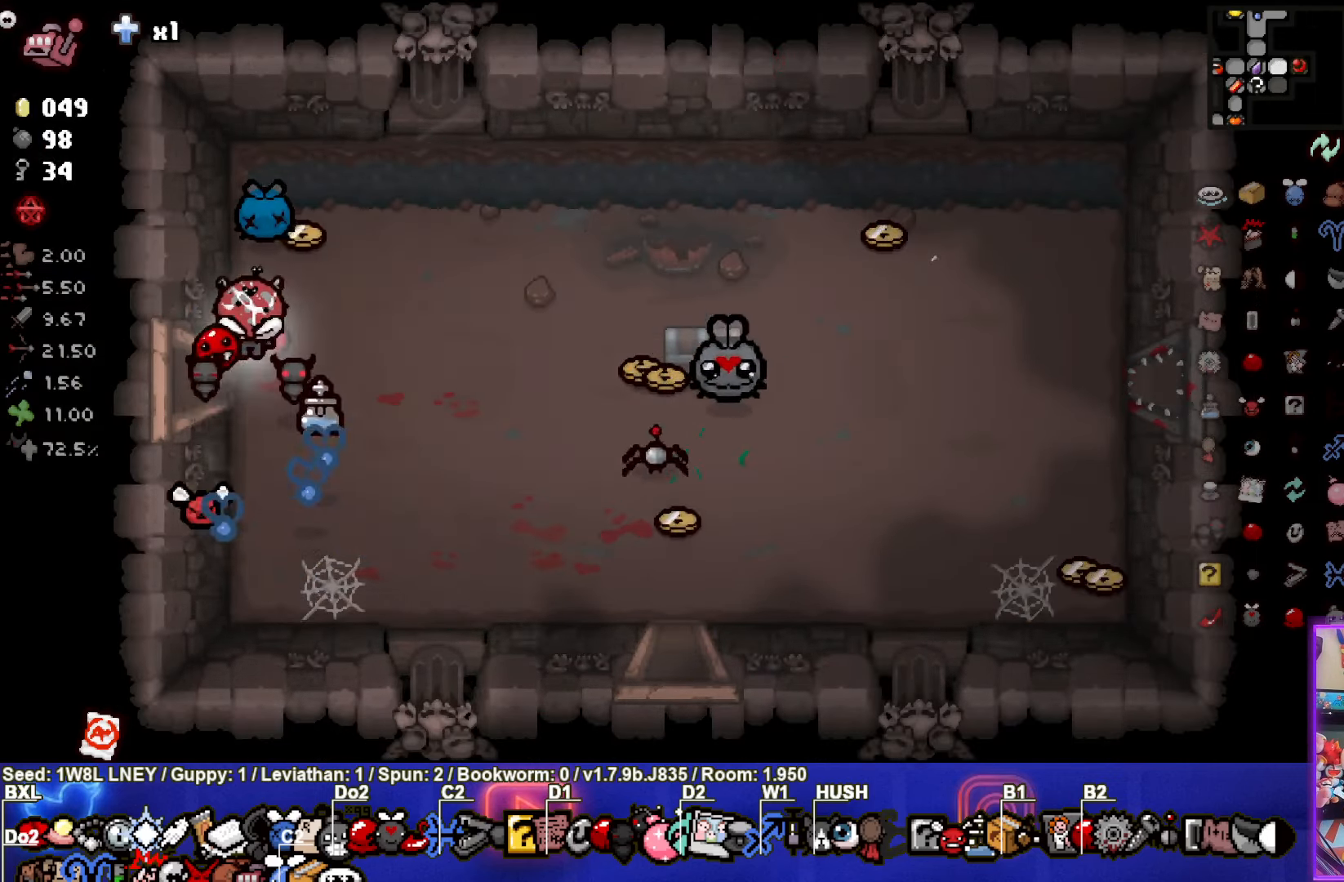
{"buttons": [], "left_stick": "down-right", "events": [[150, "left_stick", "down-right"]]}
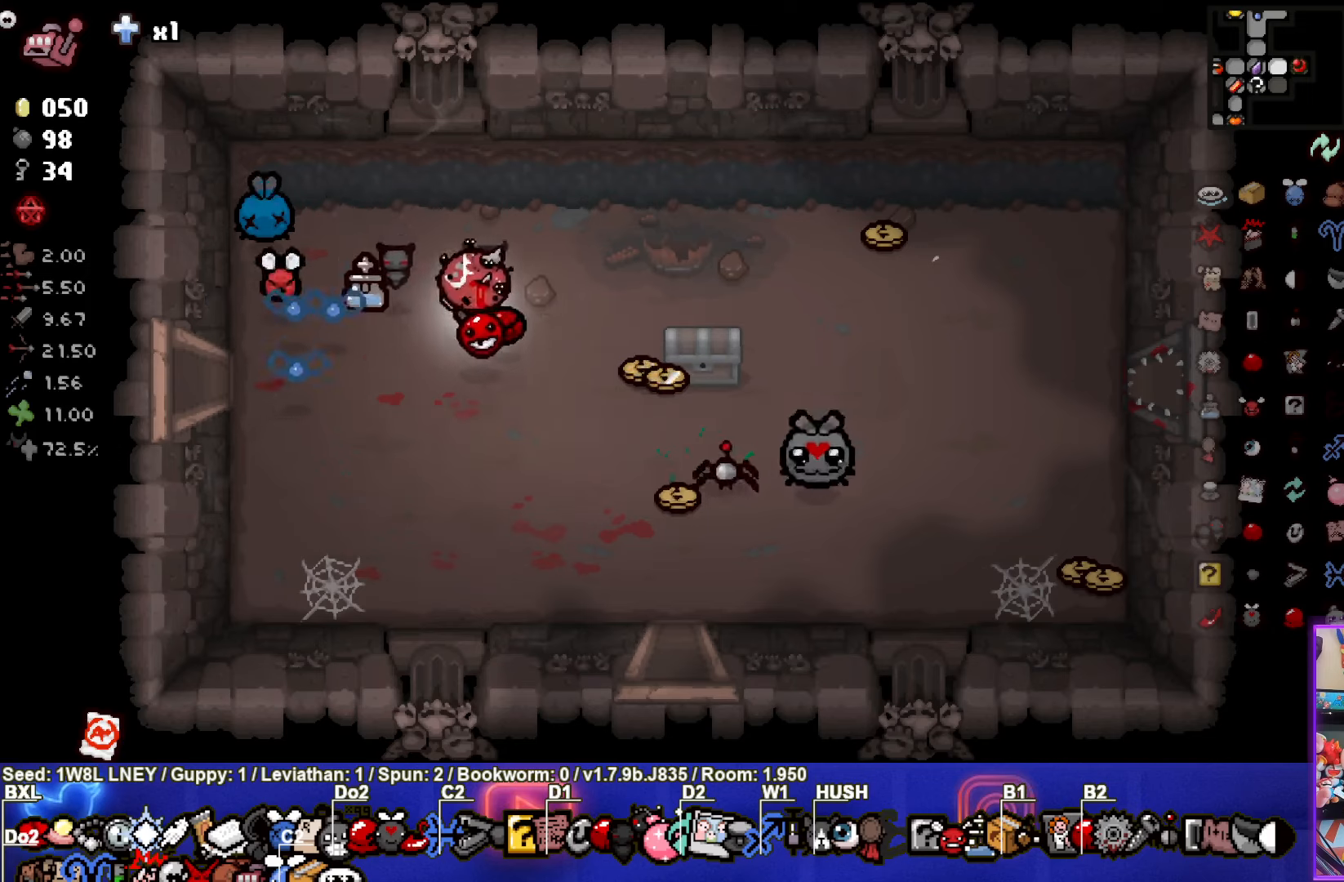
{"buttons": [], "left_stick": "right", "events": [[433, "left_stick", "right"]]}
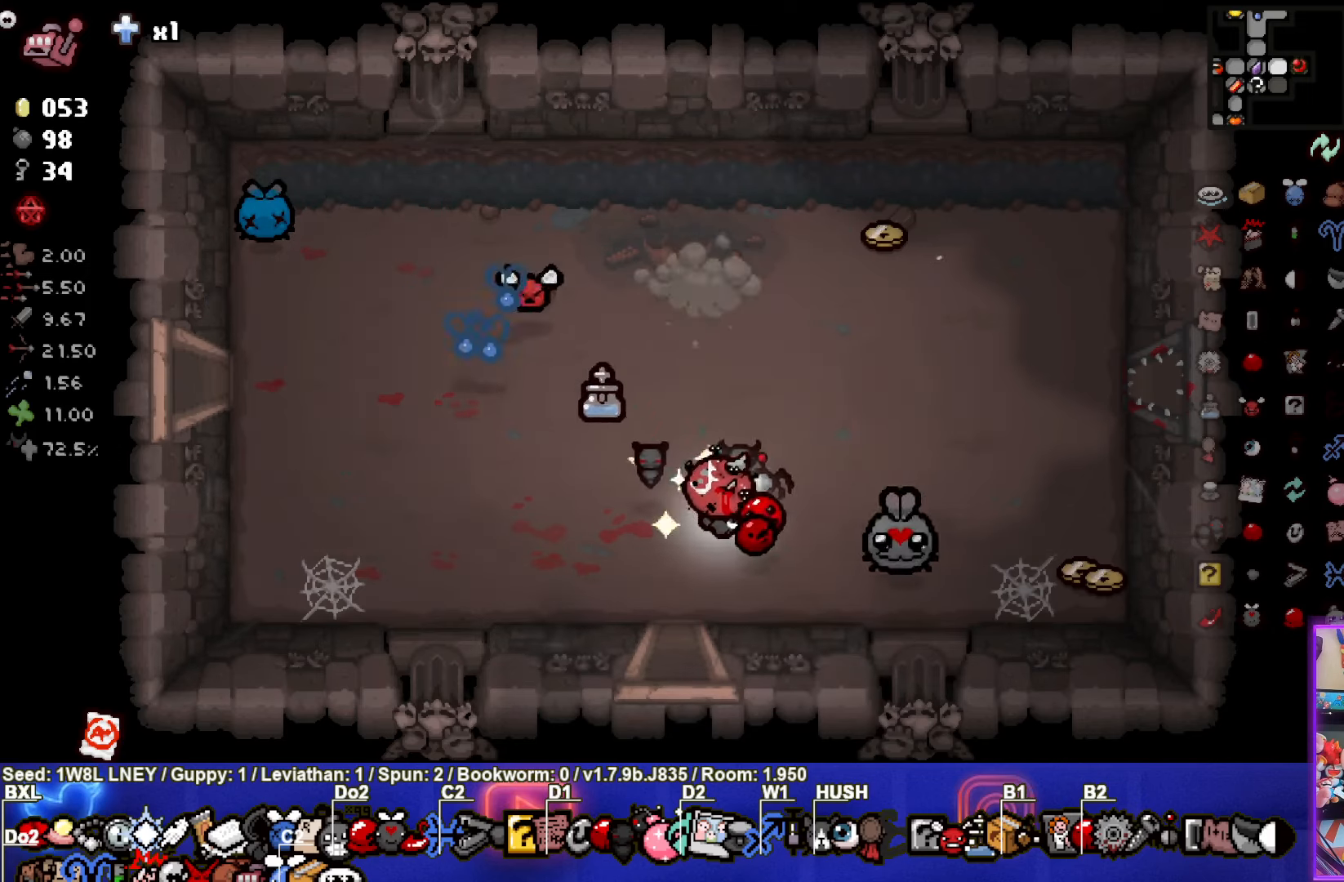
{"buttons": [], "left_stick": "up-left", "events": [[250, "left_stick", "up-right"], [417, "left_stick", "up-left"]]}
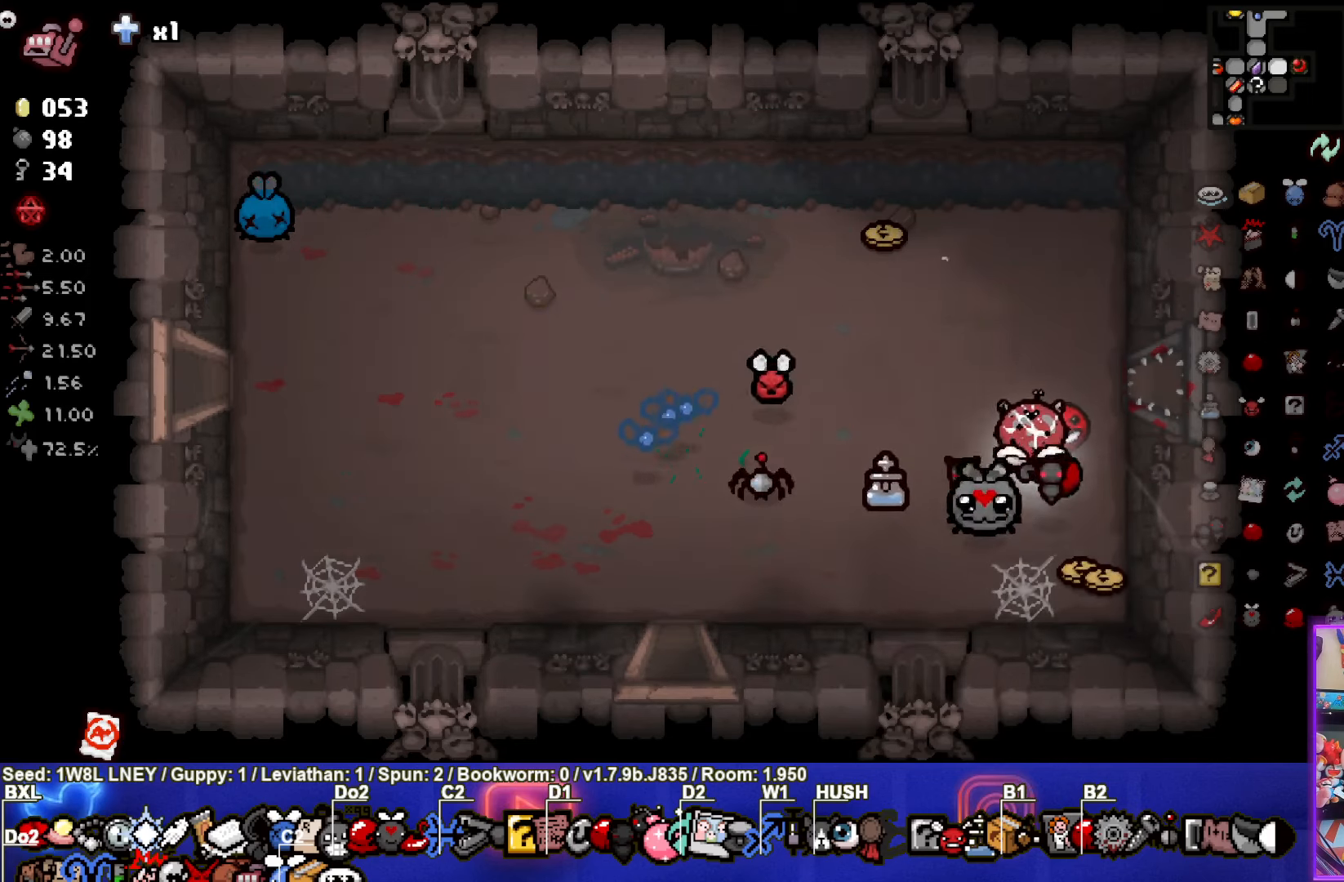
{"buttons": [], "left_stick": "down", "events": [[467, "left_stick", "down"]]}
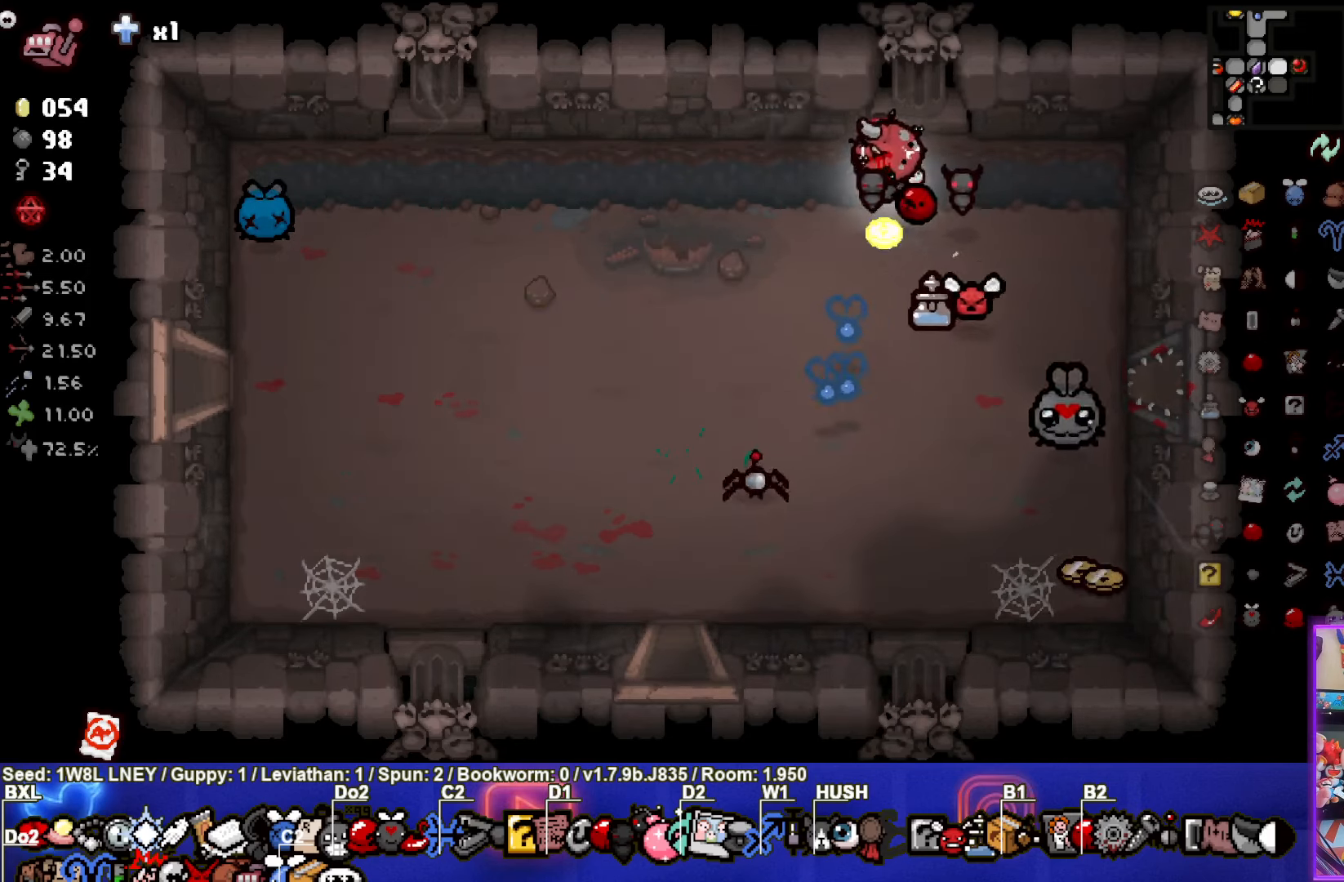
{"buttons": [], "left_stick": "down-right", "events": [[50, "left_stick", "down-right"]]}
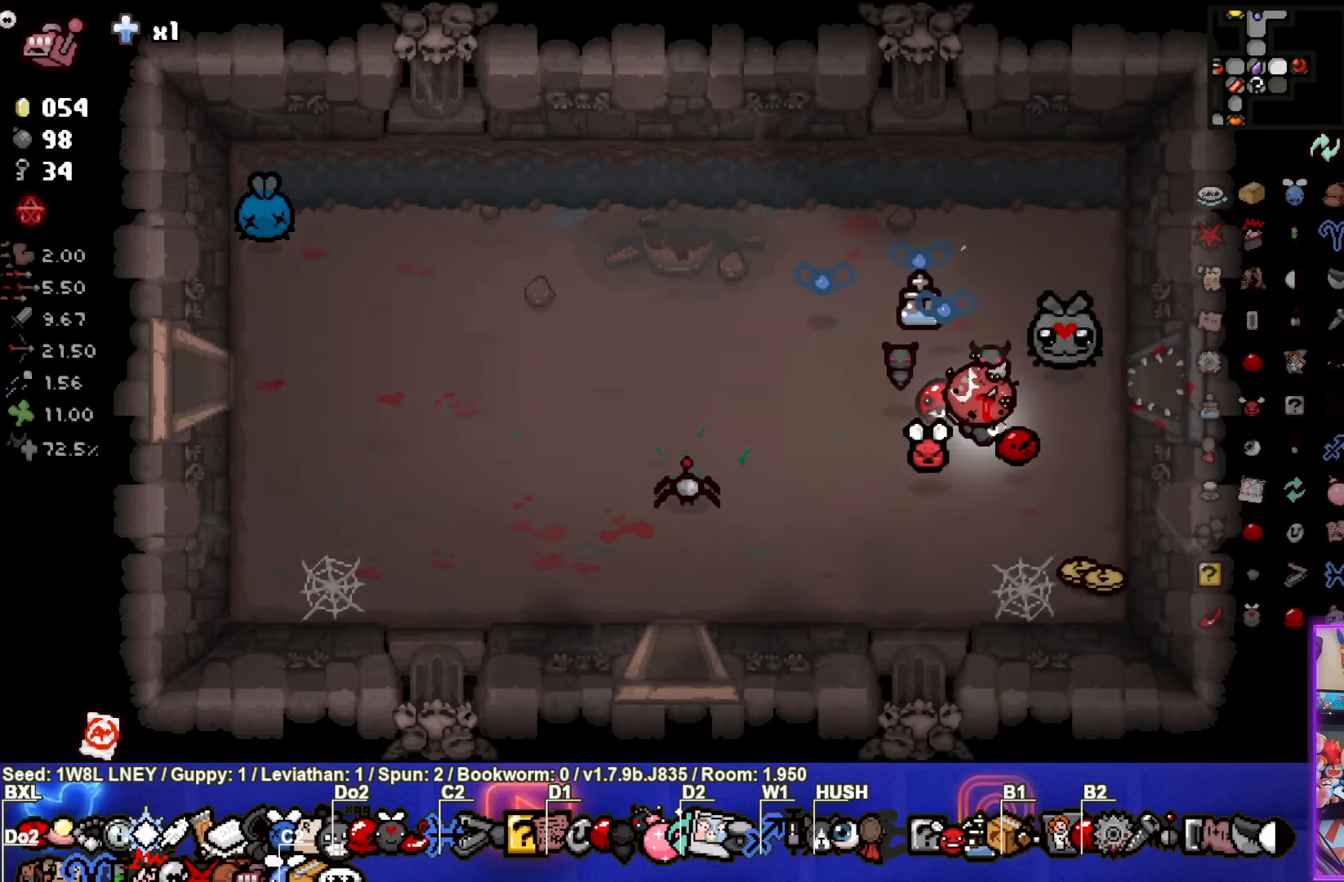
{"buttons": [], "left_stick": "left", "events": [[167, "left_stick", "left"]]}
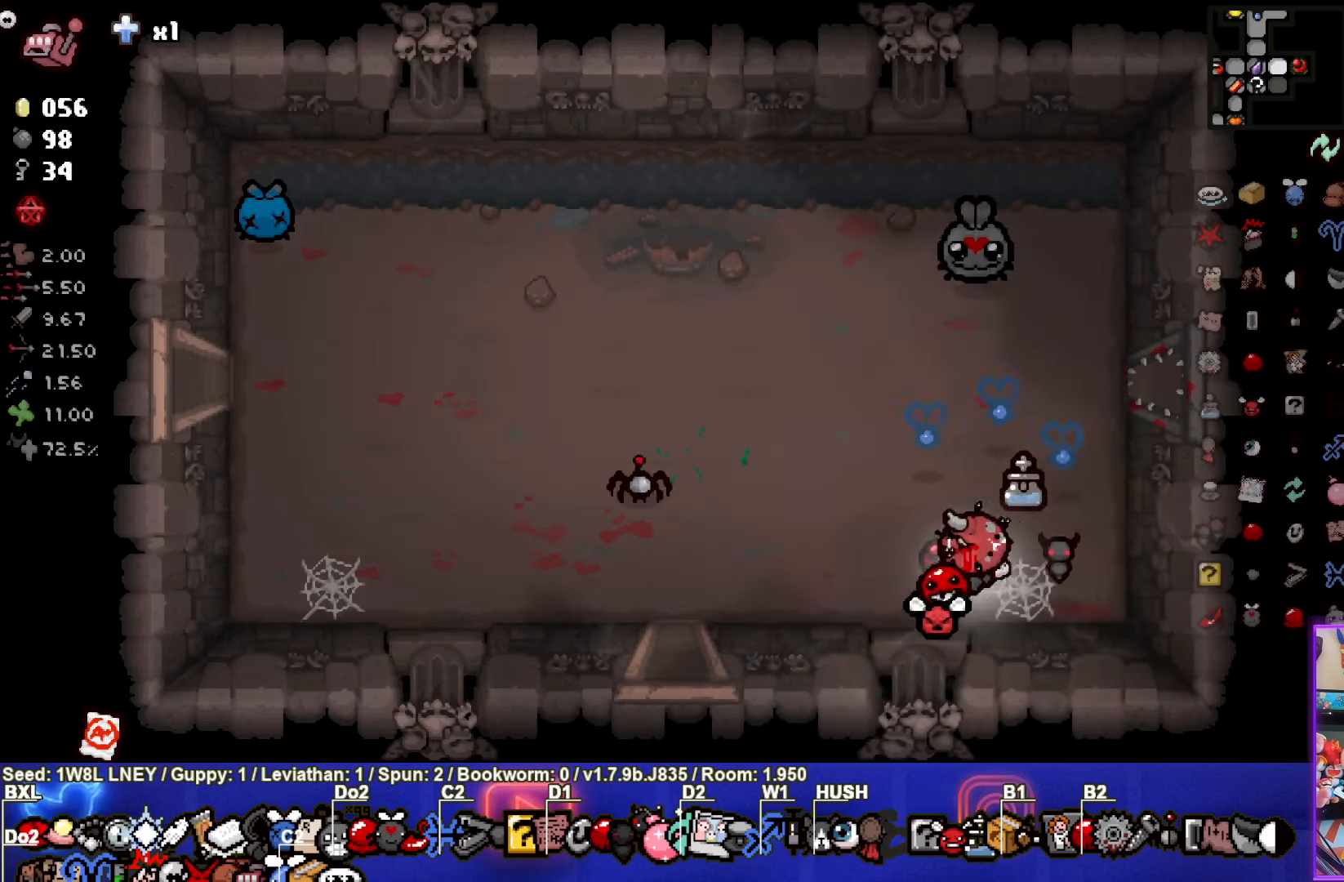
{"buttons": [], "left_stick": "down", "events": [[333, "left_stick", "down"]]}
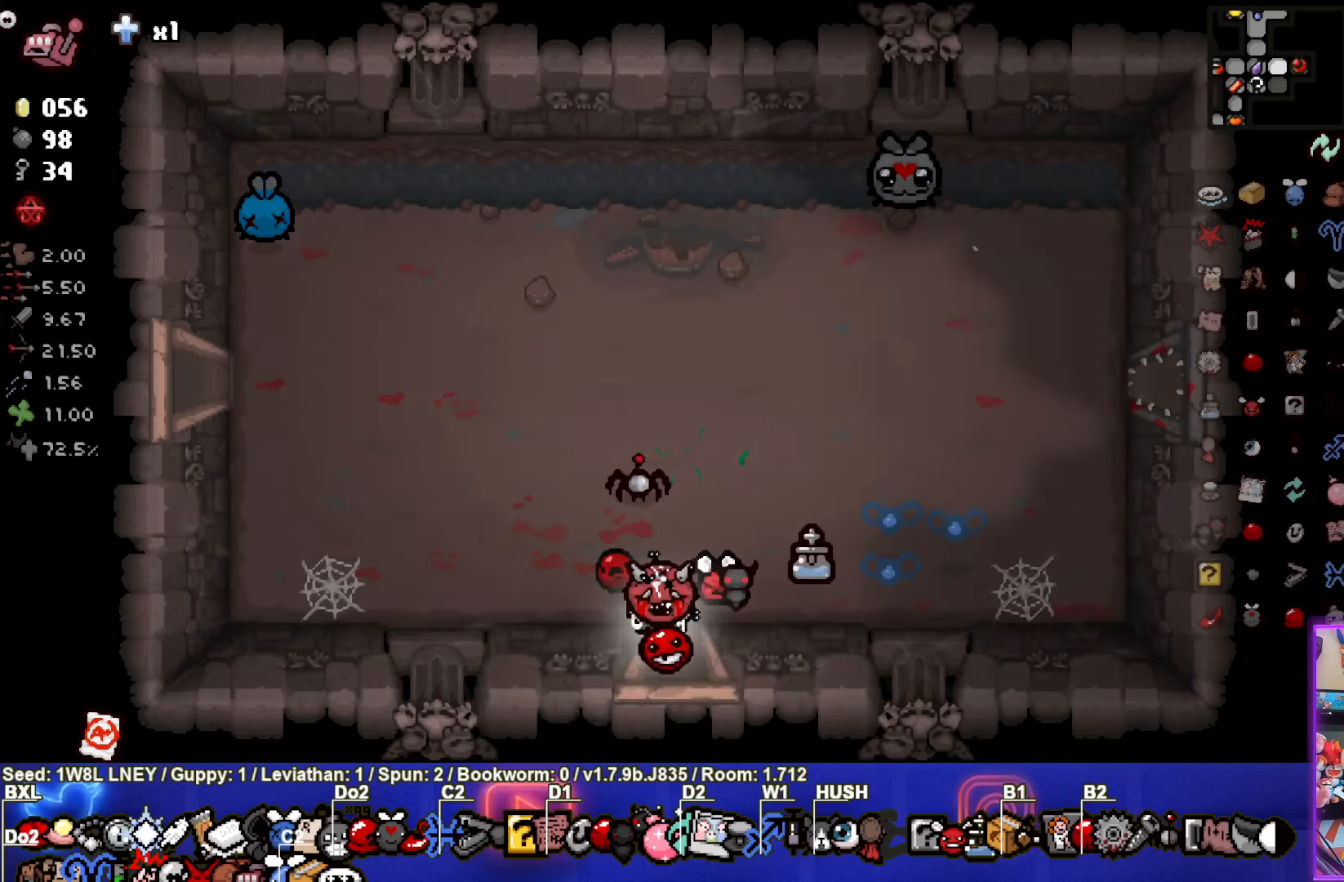
{"buttons": [], "left_stick": "center", "events": [[117, "left_stick", "center"]]}
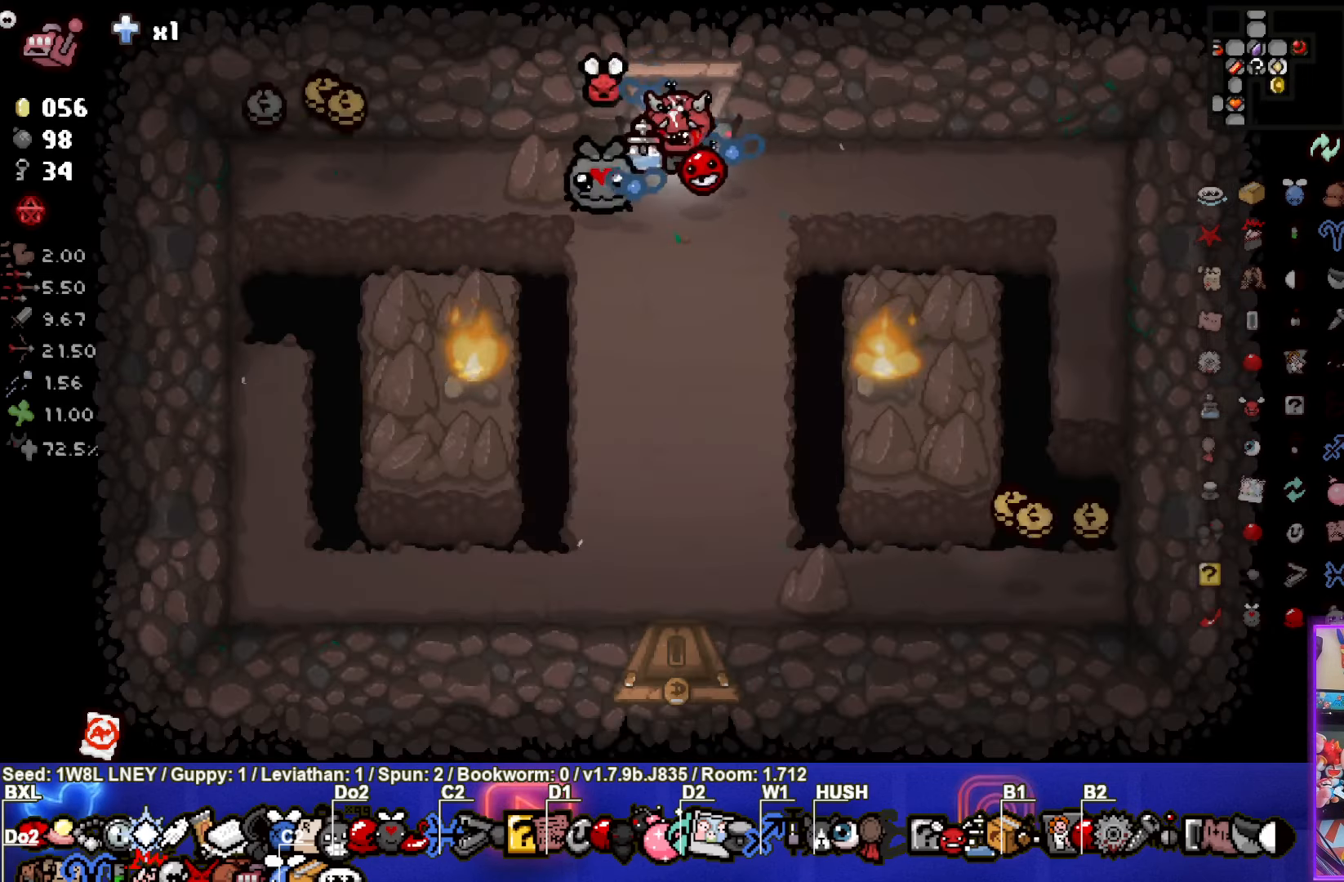
{"buttons": [], "left_stick": "down", "events": [[67, "left_stick", "down"]]}
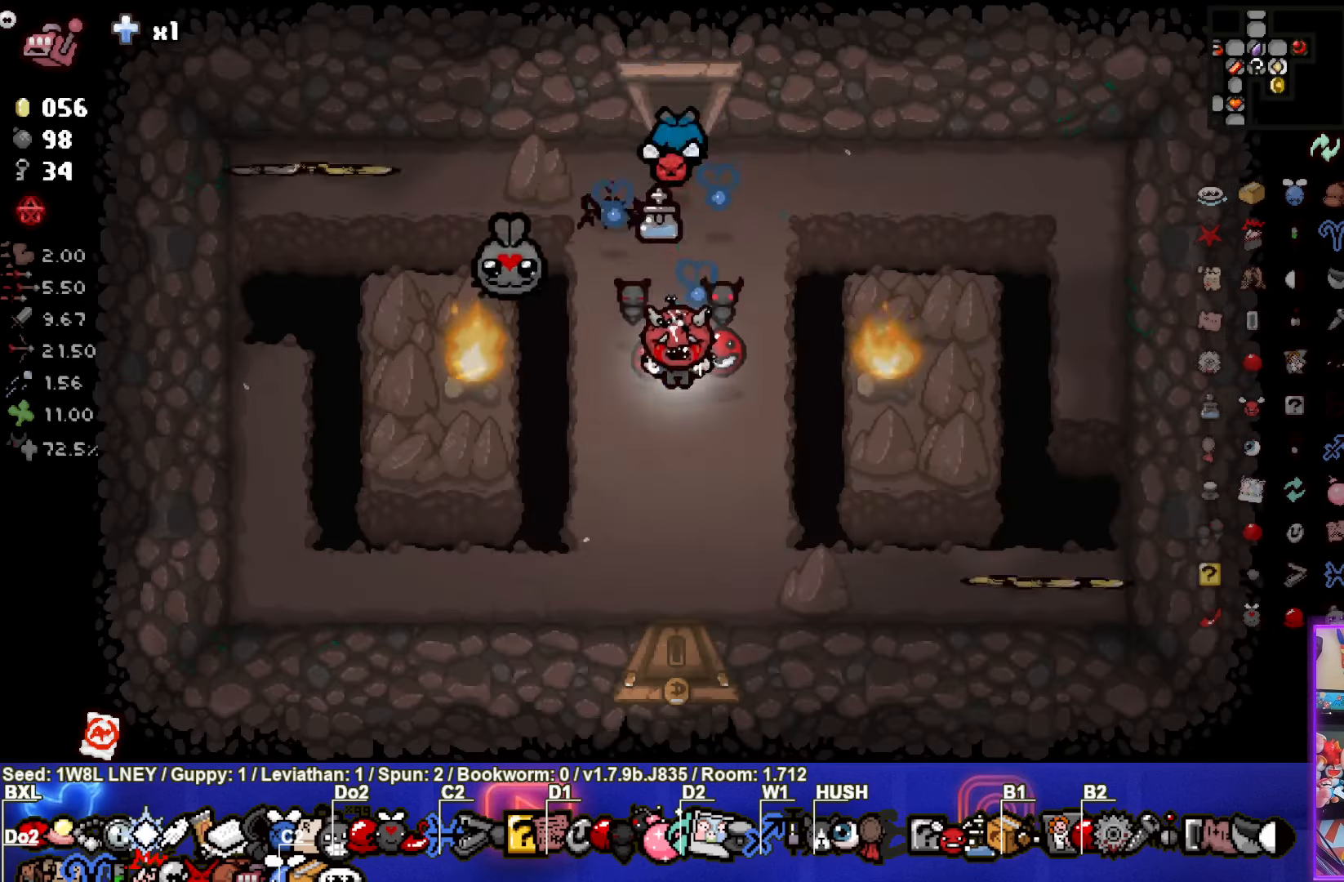
{"buttons": [], "left_stick": "center", "events": [[450, "left_stick", "center"]]}
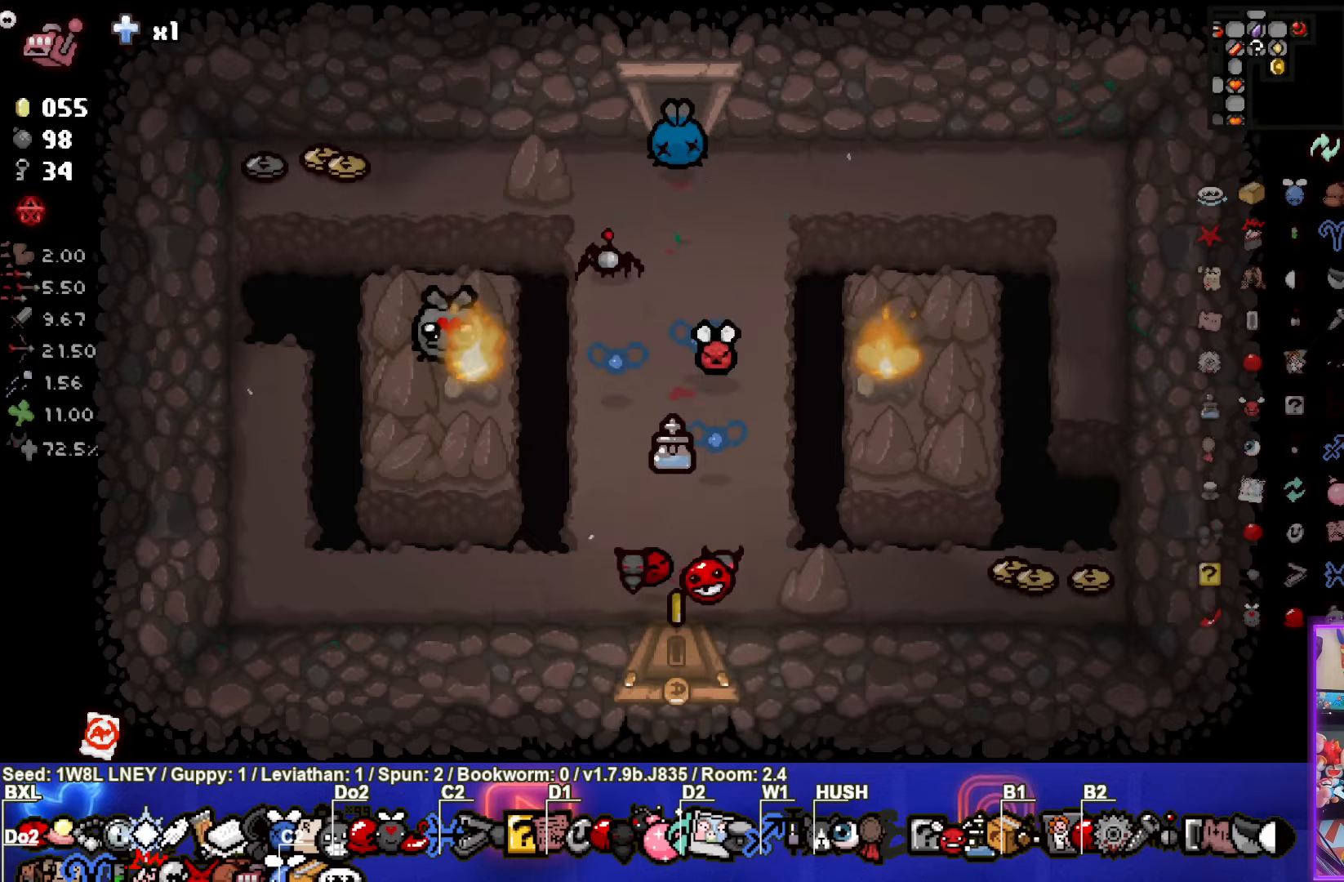
{"buttons": [], "left_stick": "center", "events": []}
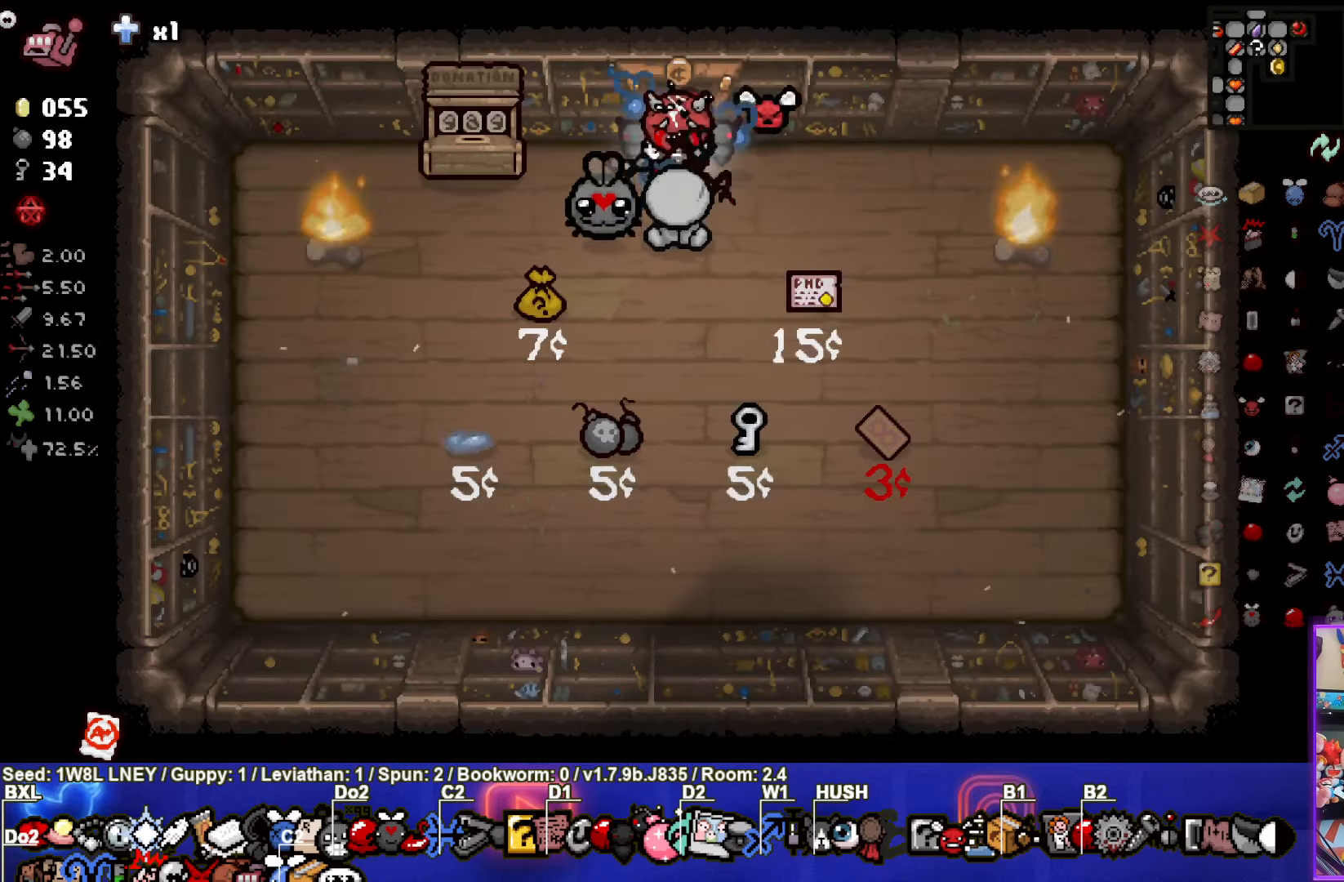
{"buttons": ["CIRCLE"], "left_stick": "right", "events": [[267, "left_stick", "down"], [434, "left_stick", "right"], [500, "CIRCLE", "down"]]}